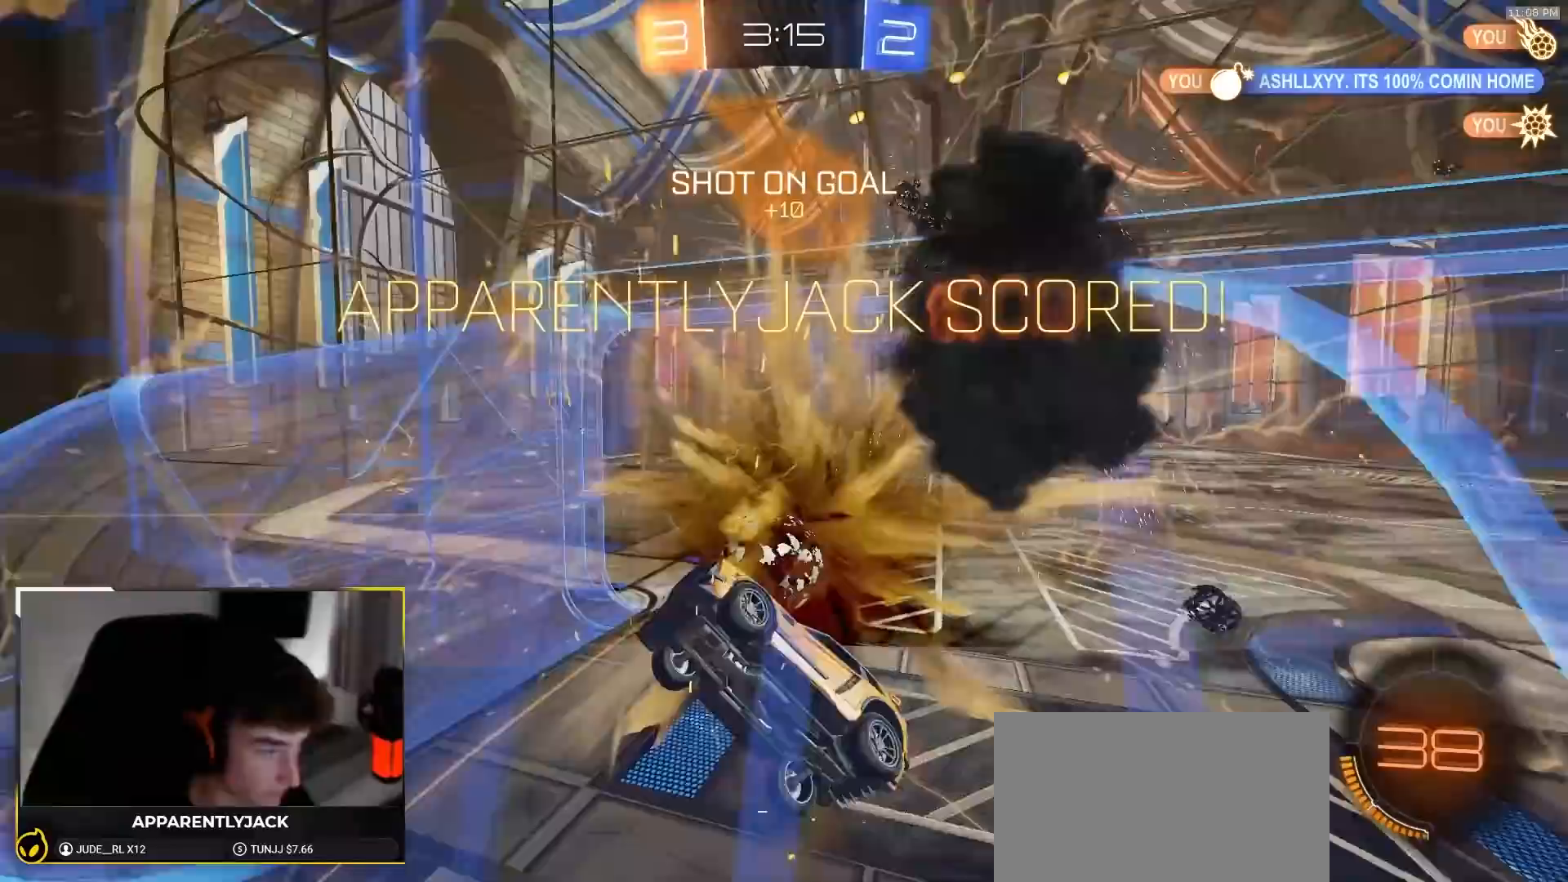
Gameplay with a controller (PlayStation layout); each line is a JSON object with the inputs held at the frame after it (dt_ms = milliseconds from this image to that frame). "events" lists button and stick changes between this image and that frame as [ms after this image, input, new state], when the widget could be followed in between. Not read: L3 R3 TOUCHPAD.
{"dt_ms": 500, "buttons": [], "left_stick": "down-left", "right_stick": "center", "events": [[50, "left_stick", "left"], [233, "TRIANGLE", "down"], [267, "left_stick", "down"], [350, "TRIANGLE", "up"], [367, "left_stick", "down-left"], [433, "R2", "up"]]}
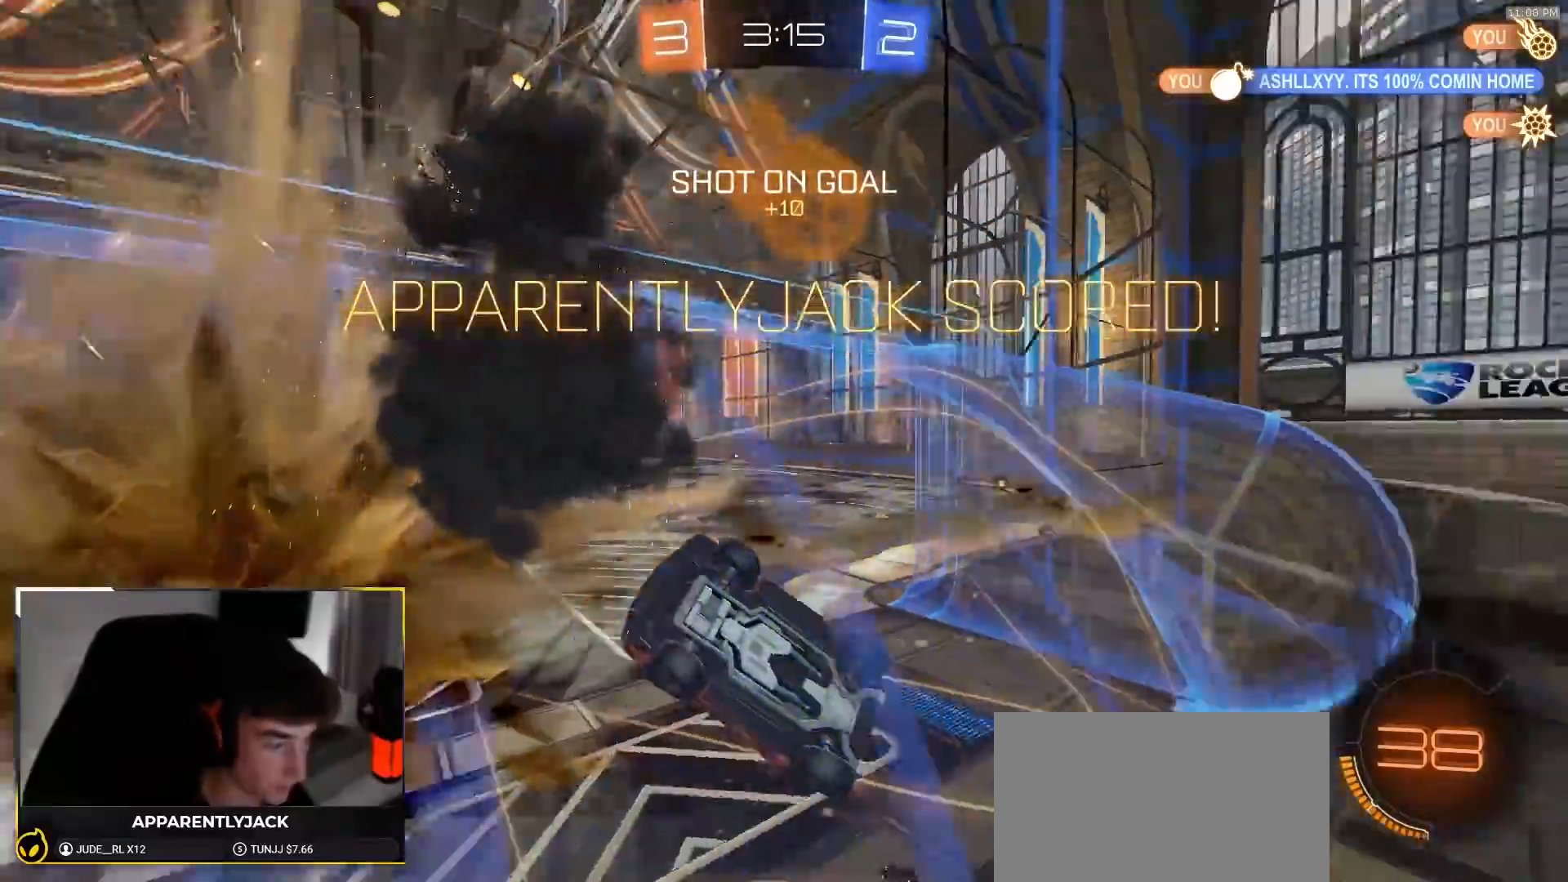
{"dt_ms": 500, "buttons": ["SQUARE"], "left_stick": "center", "right_stick": "center", "events": [[133, "left_stick", "down"], [300, "left_stick", "center"], [350, "SQUARE", "down"], [417, "left_stick", "down-left"], [467, "left_stick", "center"]]}
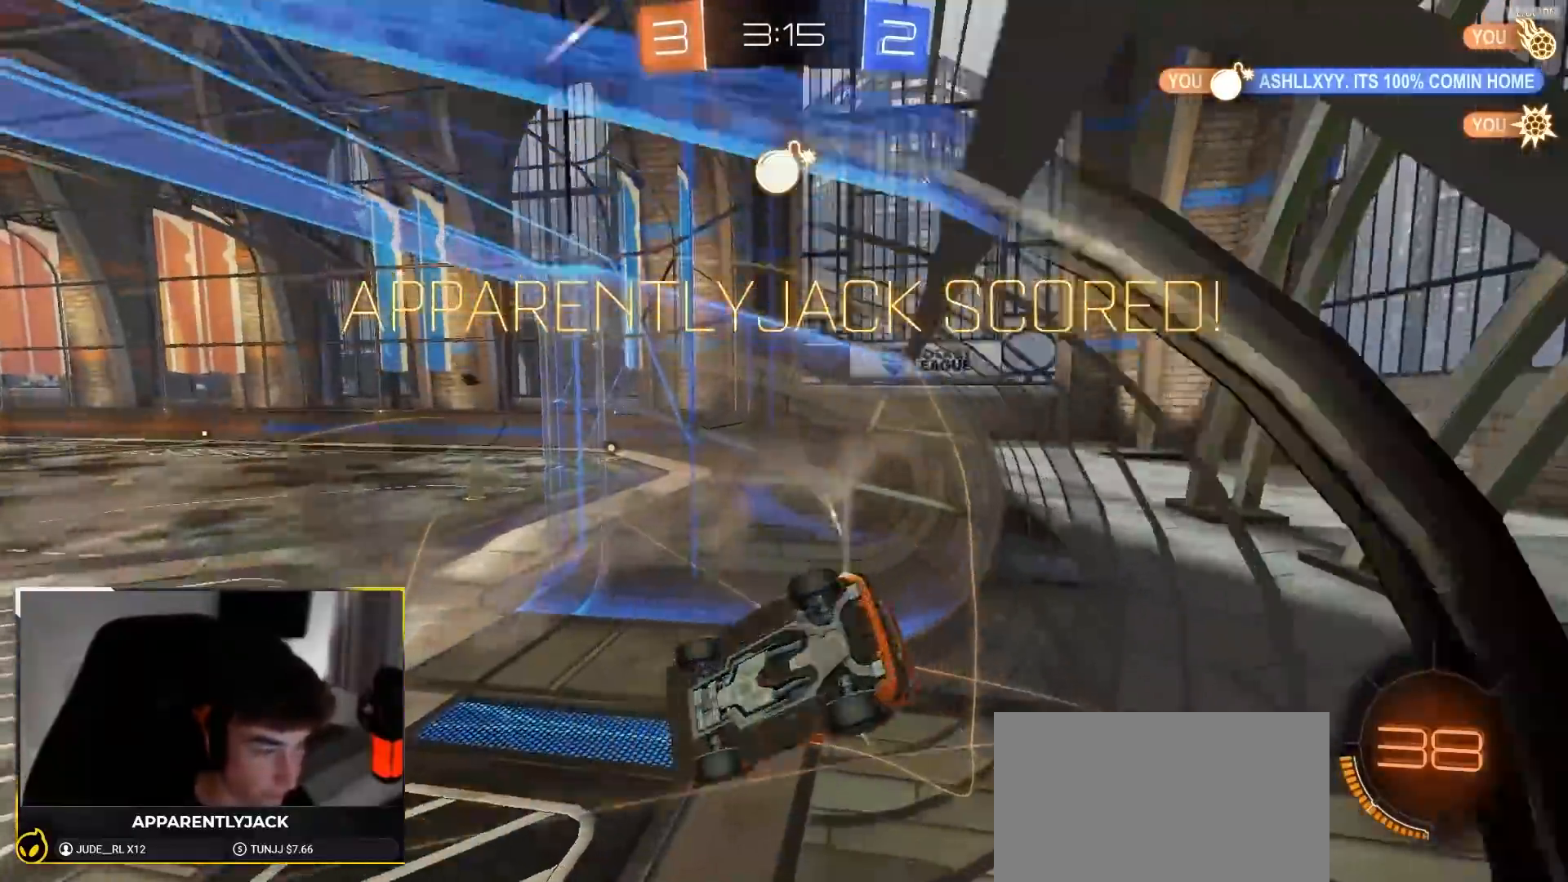
{"dt_ms": 1000, "buttons": ["R1", "R2"], "left_stick": "right", "right_stick": "center", "events": [[150, "left_stick", "up-left"], [233, "left_stick", "down-left"], [283, "left_stick", "center"], [300, "R2", "down"], [300, "SQUARE", "up"], [367, "R1", "down"], [500, "left_stick", "left"], [683, "left_stick", "center"], [900, "left_stick", "right"]]}
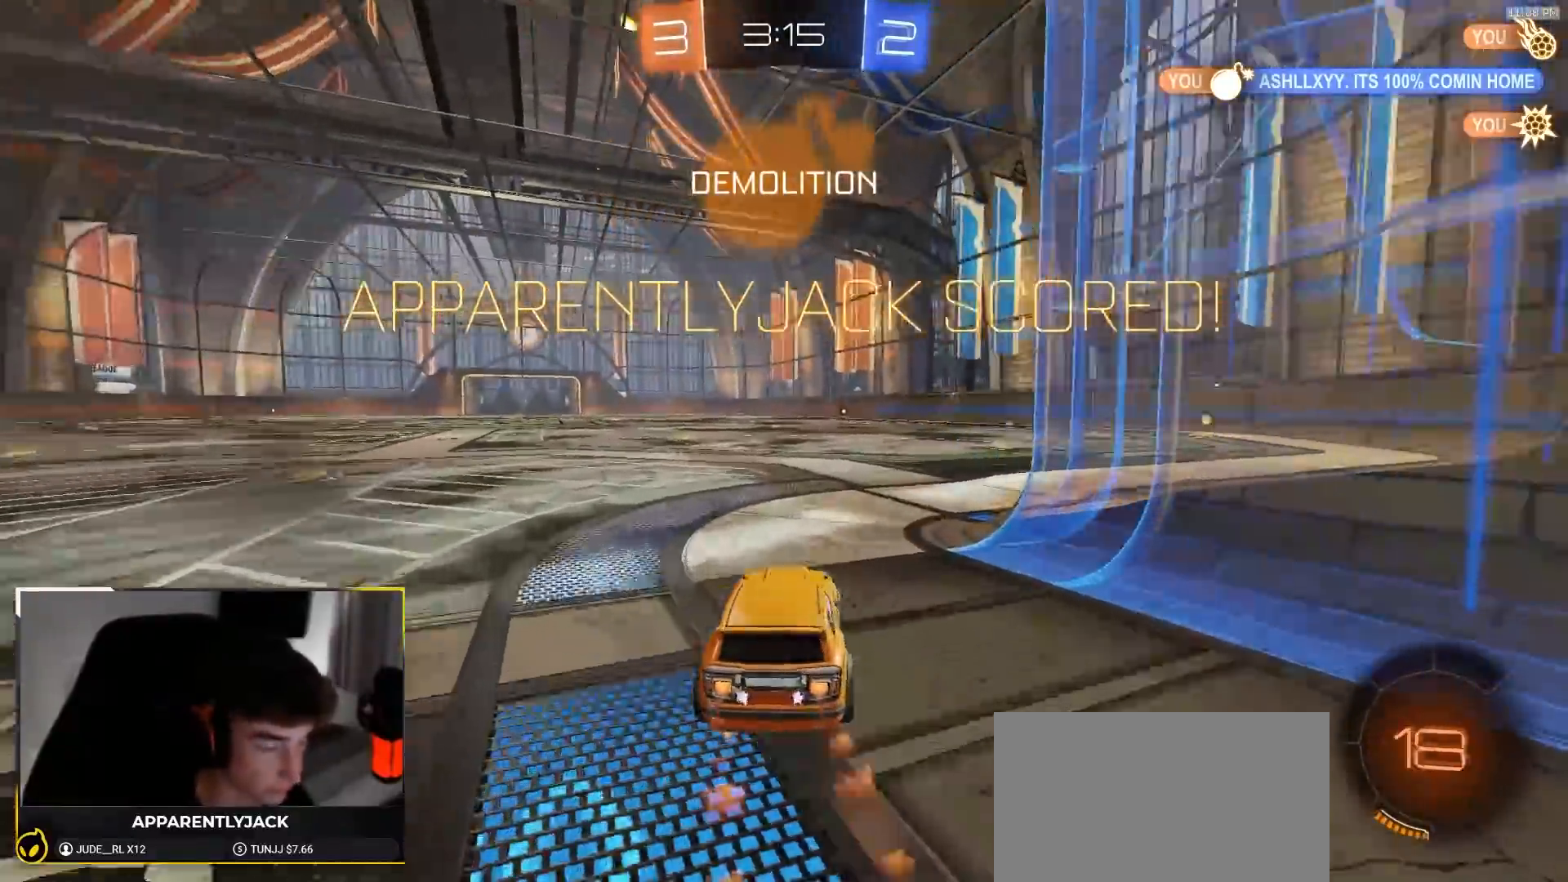
{"dt_ms": 500, "buttons": ["CROSS", "L1", "R1", "R2"], "left_stick": "down-right", "right_stick": "center", "events": [[250, "left_stick", "center"], [283, "CROSS", "down"], [350, "L1", "down"], [350, "left_stick", "up-right"], [367, "CROSS", "up"], [417, "CROSS", "down"], [500, "left_stick", "down-right"]]}
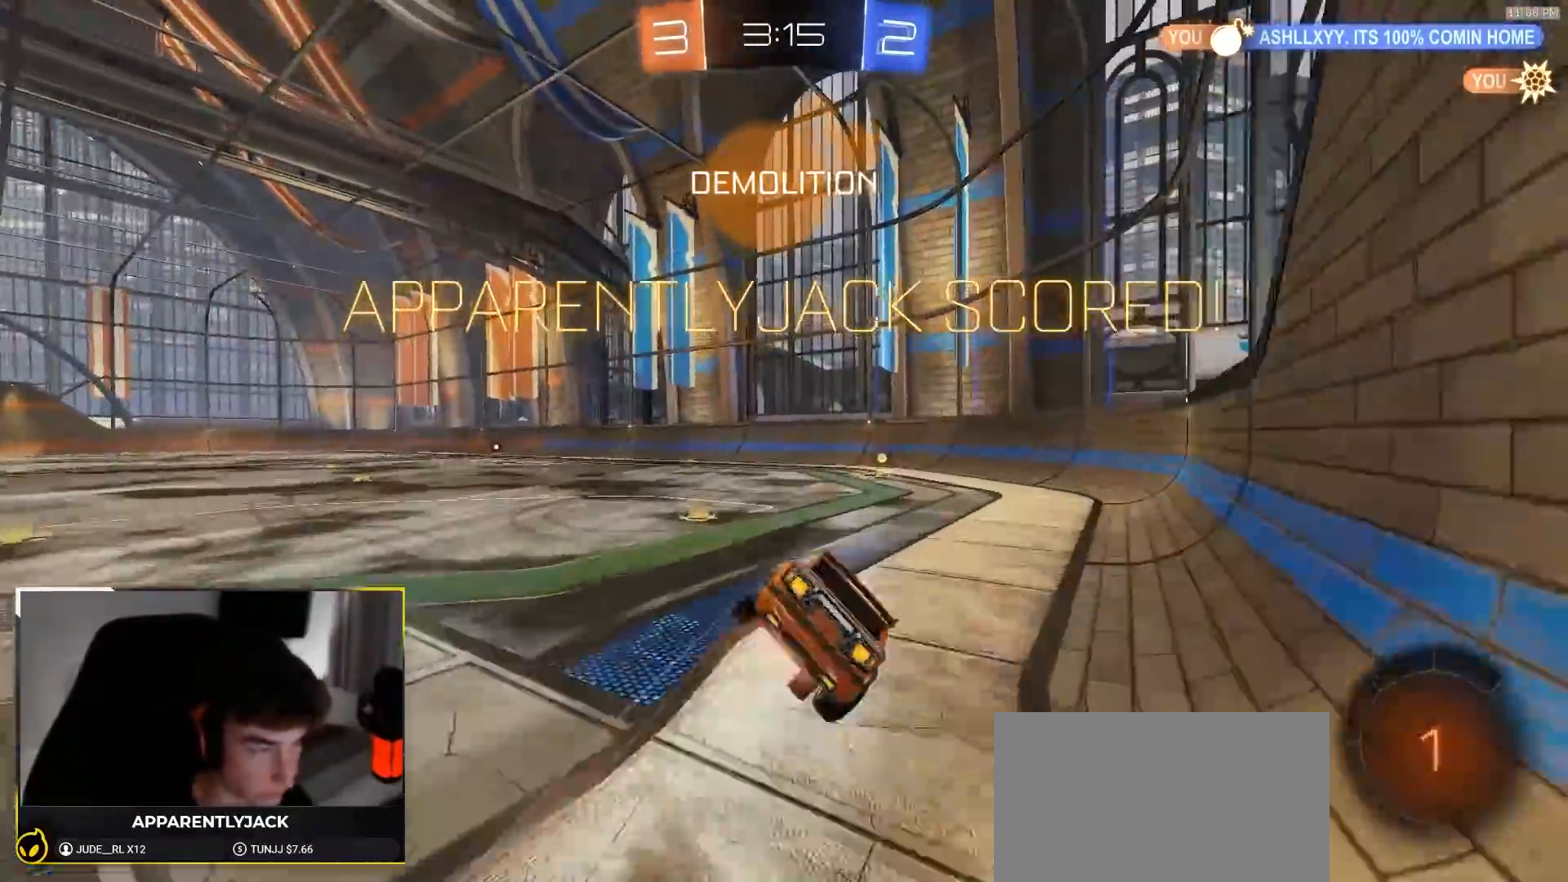
{"dt_ms": 500, "buttons": ["L1", "R1", "R2"], "left_stick": "down-right", "right_stick": "center", "events": [[33, "left_stick", "down"], [67, "CROSS", "up"], [150, "left_stick", "down-right"]]}
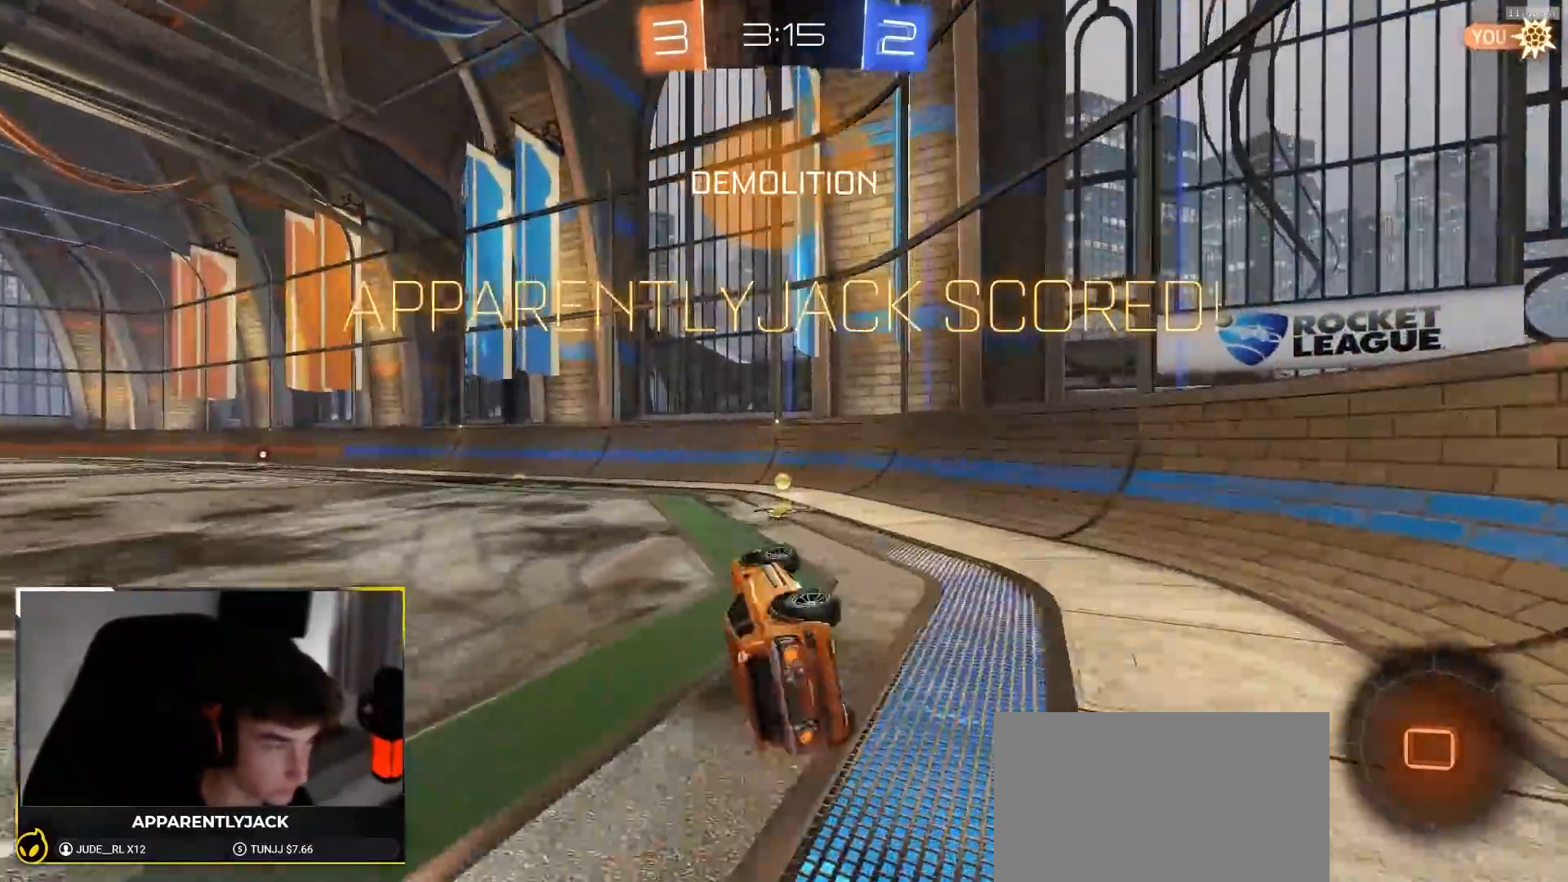
{"dt_ms": 500, "buttons": ["R1", "R2"], "left_stick": "left", "right_stick": "center", "events": [[167, "L1", "up"], [200, "left_stick", "center"], [333, "left_stick", "left"]]}
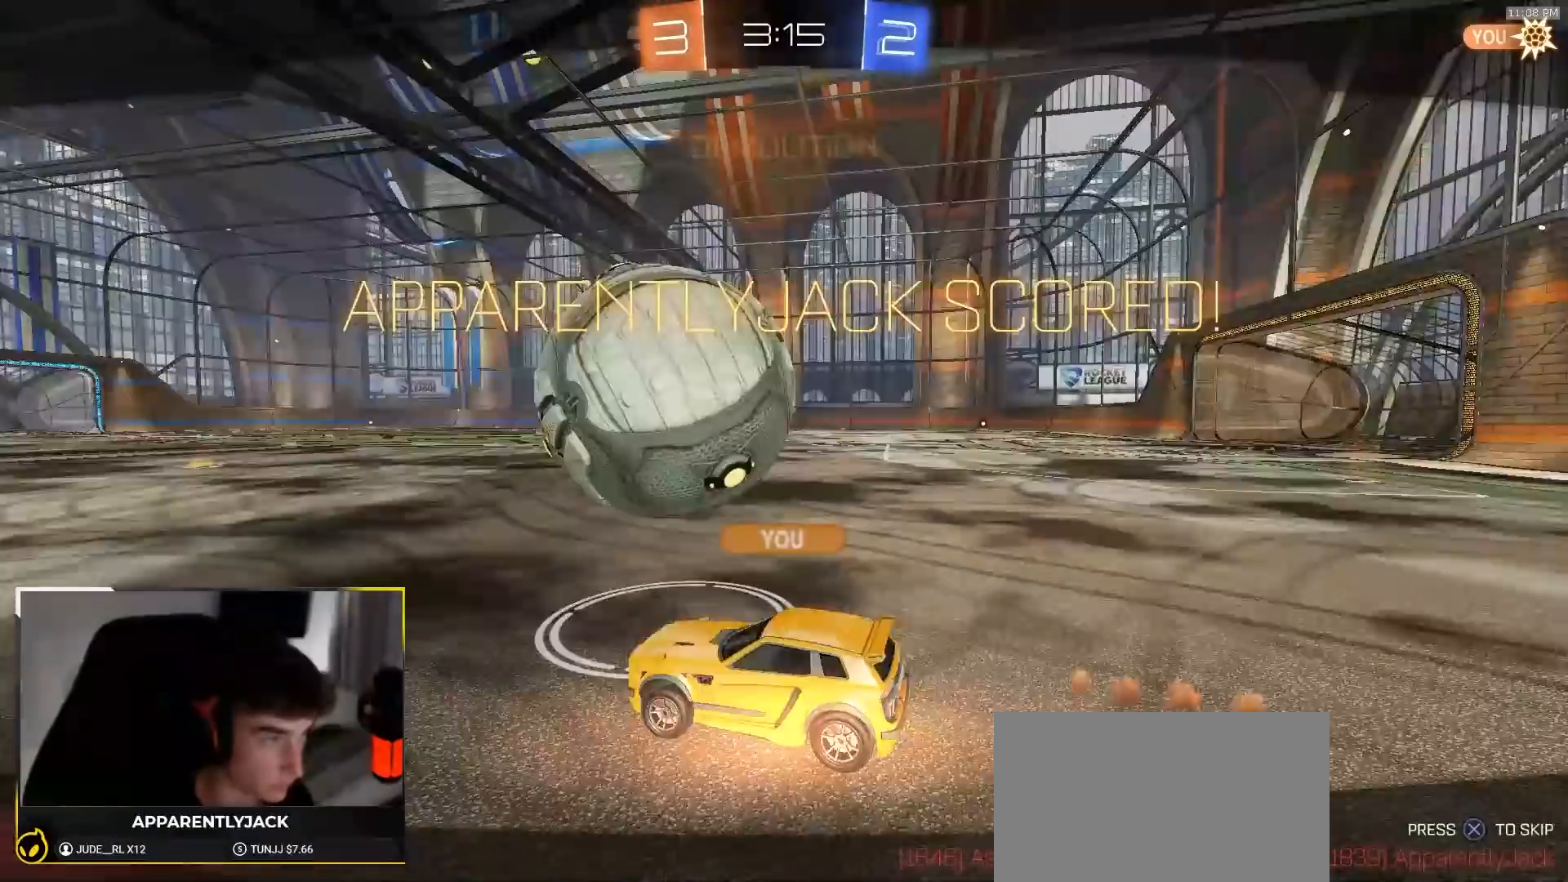
{"dt_ms": 500, "buttons": ["R1", "R2"], "left_stick": "up-right", "right_stick": "center", "events": [[100, "CROSS", "down"], [200, "CROSS", "up"], [250, "CROSS", "down"], [333, "left_stick", "up"], [383, "left_stick", "up-right"], [400, "CROSS", "up"]]}
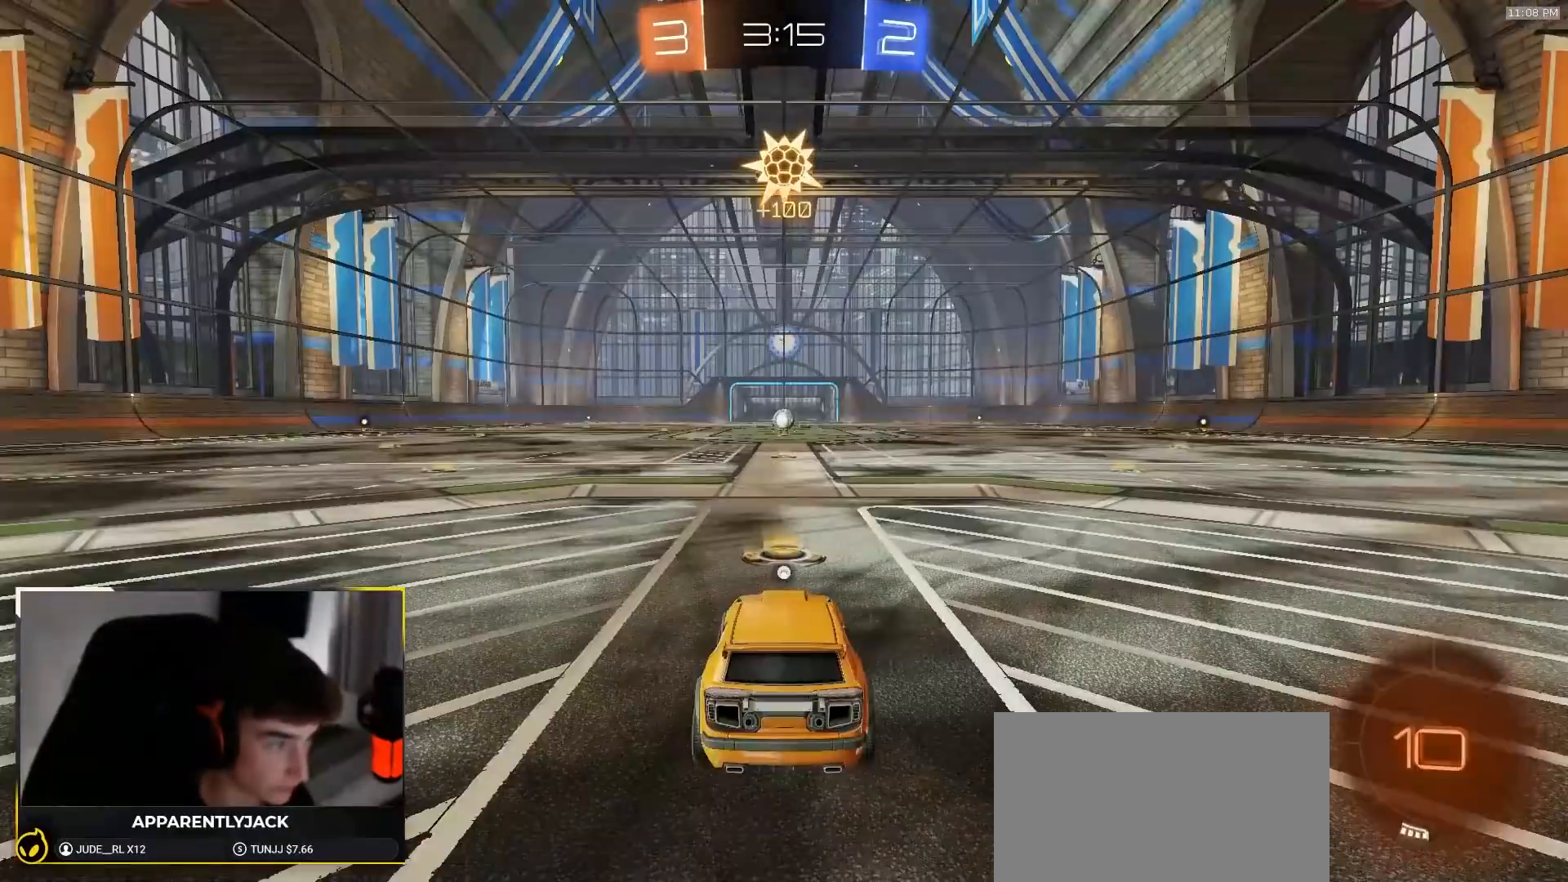
{"dt_ms": 500, "buttons": ["R1", "R2"], "left_stick": "center", "right_stick": "center", "events": [[33, "left_stick", "center"]]}
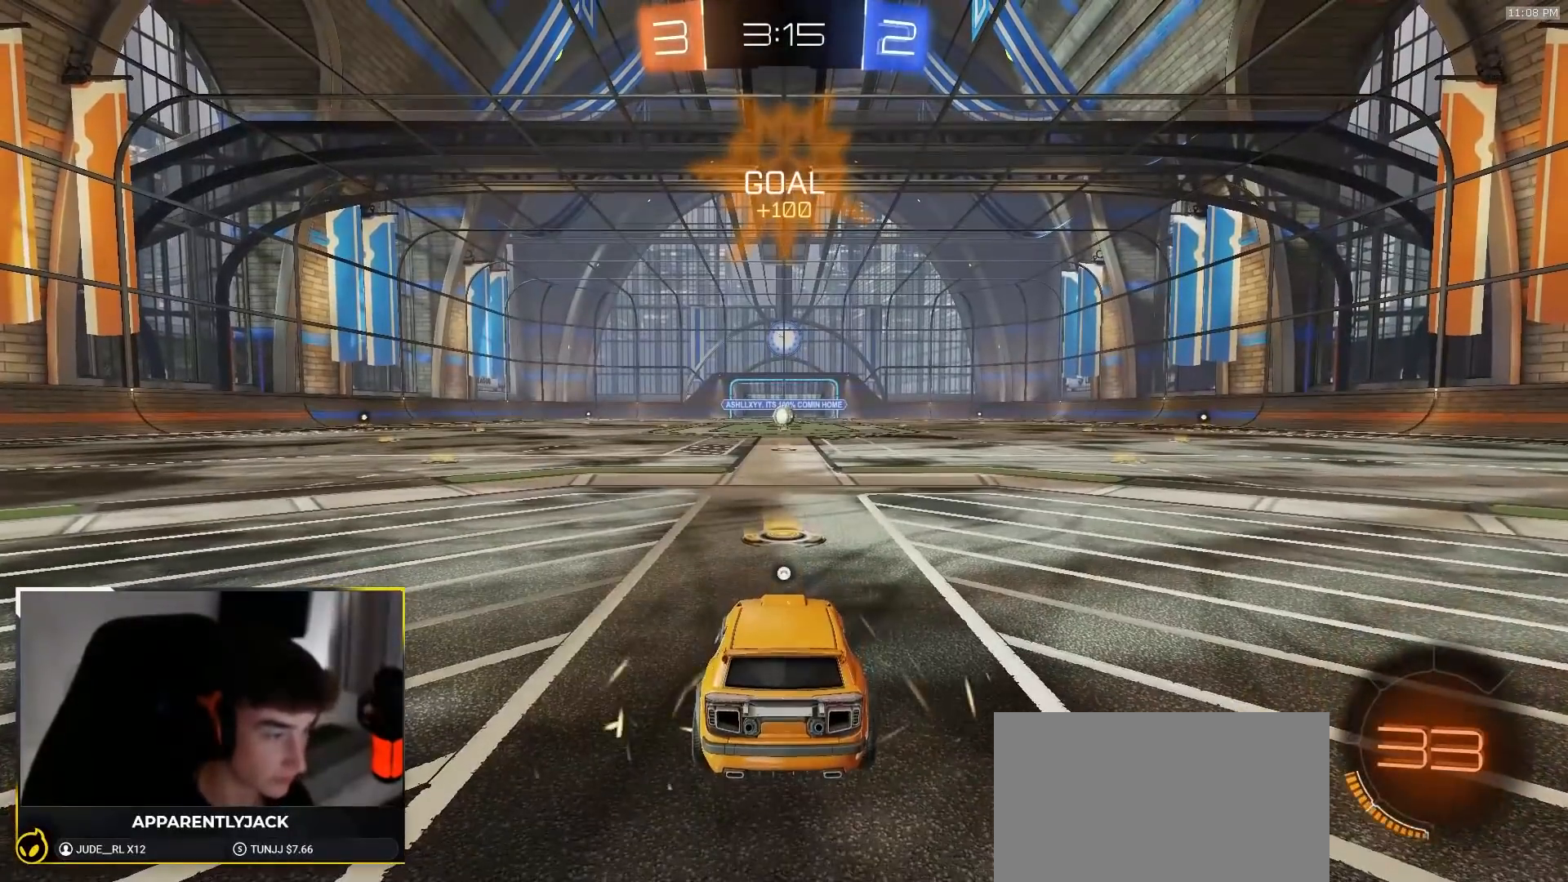
{"dt_ms": 500, "buttons": ["R1", "R2"], "left_stick": "center", "right_stick": "center", "events": []}
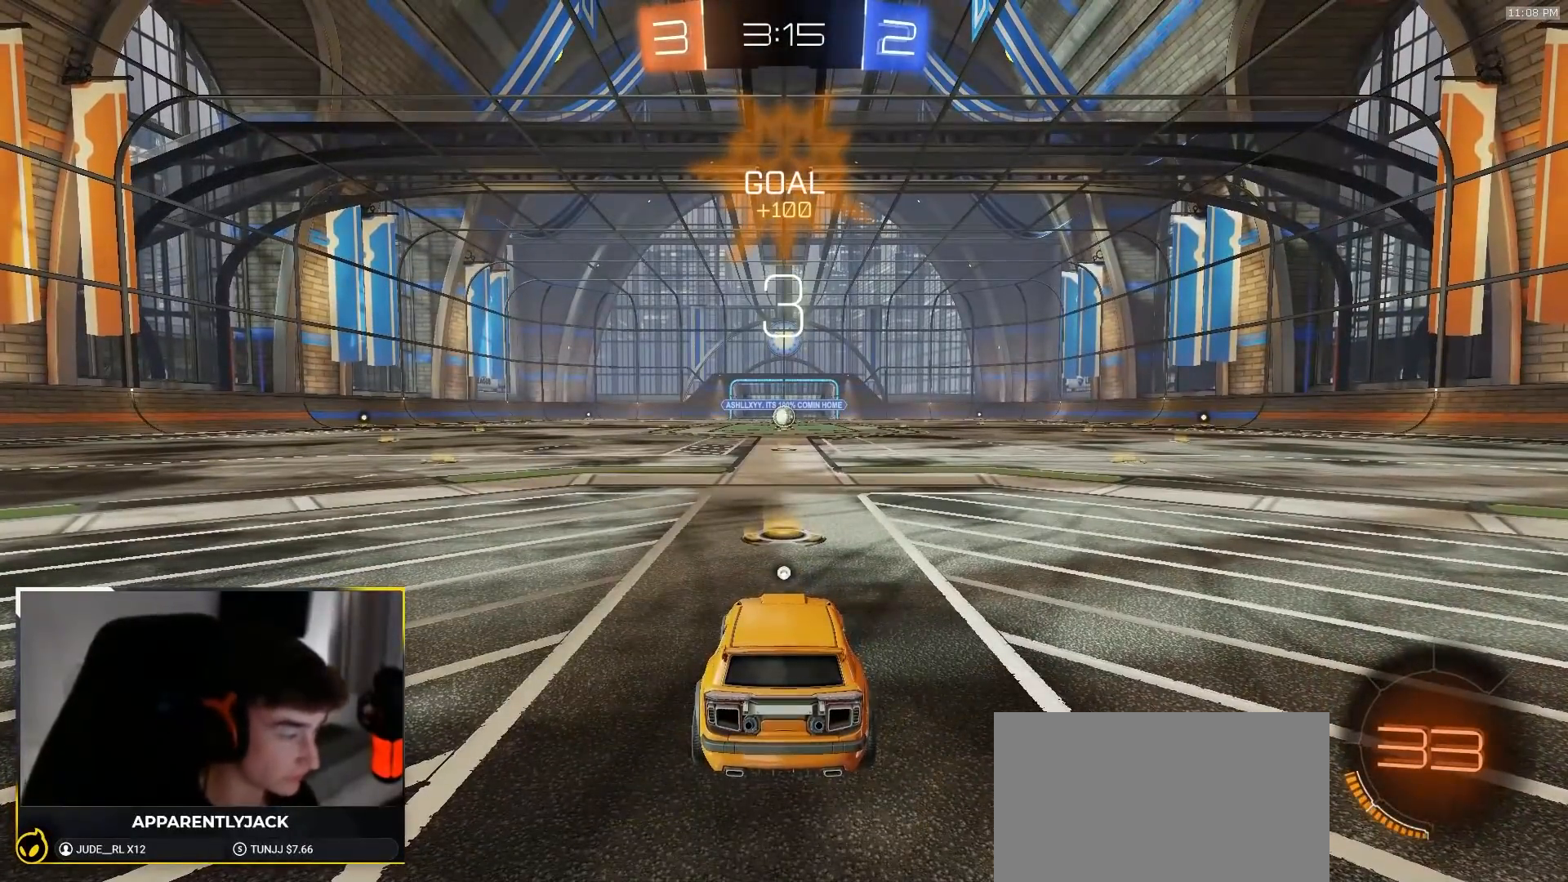
{"dt_ms": 500, "buttons": ["R1", "R2"], "left_stick": "down-right", "right_stick": "center", "events": [[300, "left_stick", "left"], [400, "left_stick", "down-right"]]}
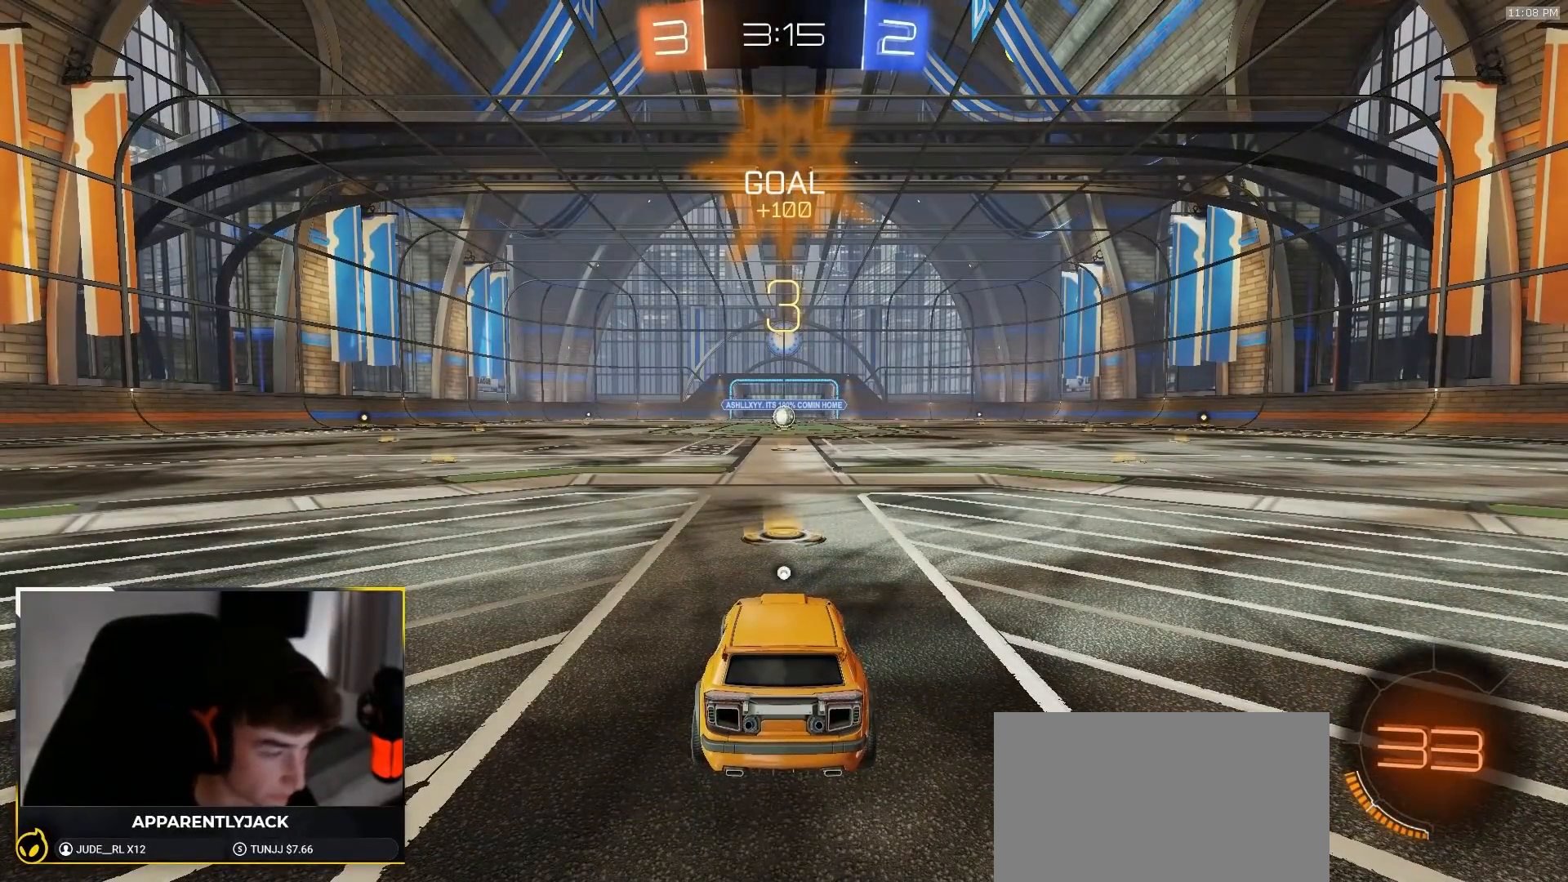
{"dt_ms": 500, "buttons": ["R1", "R2"], "left_stick": "up", "right_stick": "center", "events": [[17, "left_stick", "up-left"], [133, "left_stick", "up-right"], [183, "left_stick", "up"]]}
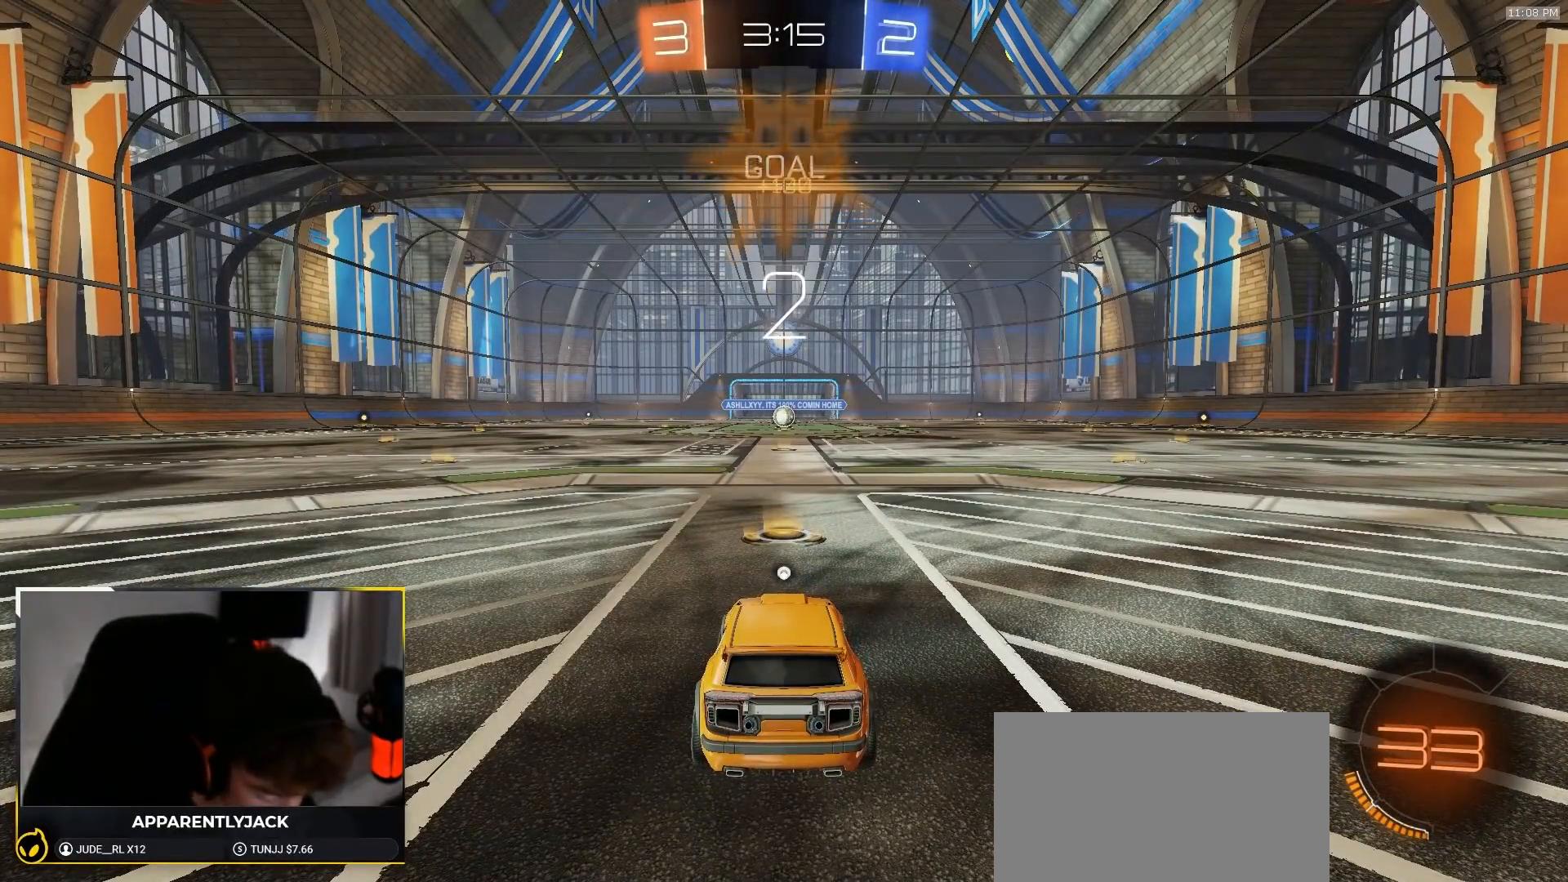
{"dt_ms": 500, "buttons": ["TRIANGLE", "R1", "R2"], "left_stick": "up-left", "right_stick": "center", "events": [[100, "left_stick", "up-left"], [217, "left_stick", "up-right"], [300, "left_stick", "up-left"], [383, "left_stick", "up-right"], [467, "left_stick", "up-left"], [500, "TRIANGLE", "down"]]}
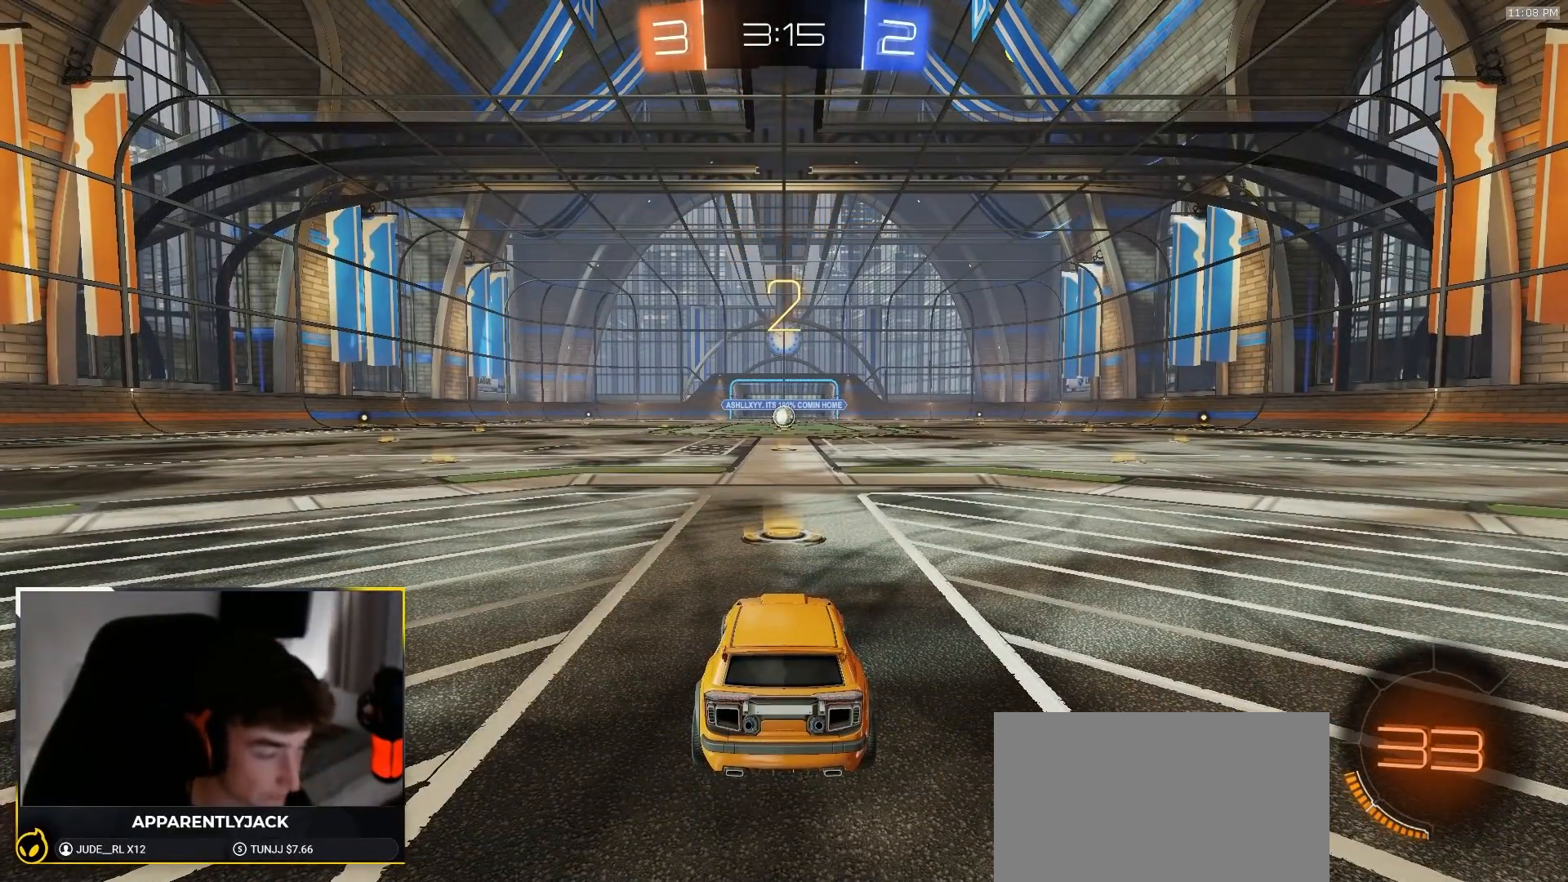
{"dt_ms": 1000, "buttons": ["R1", "R2"], "left_stick": "center", "right_stick": "center", "events": [[50, "left_stick", "up-right"], [83, "TRIANGLE", "up"], [150, "left_stick", "up-left"], [250, "left_stick", "up-right"], [300, "left_stick", "up-left"], [400, "left_stick", "right"], [517, "left_stick", "center"]]}
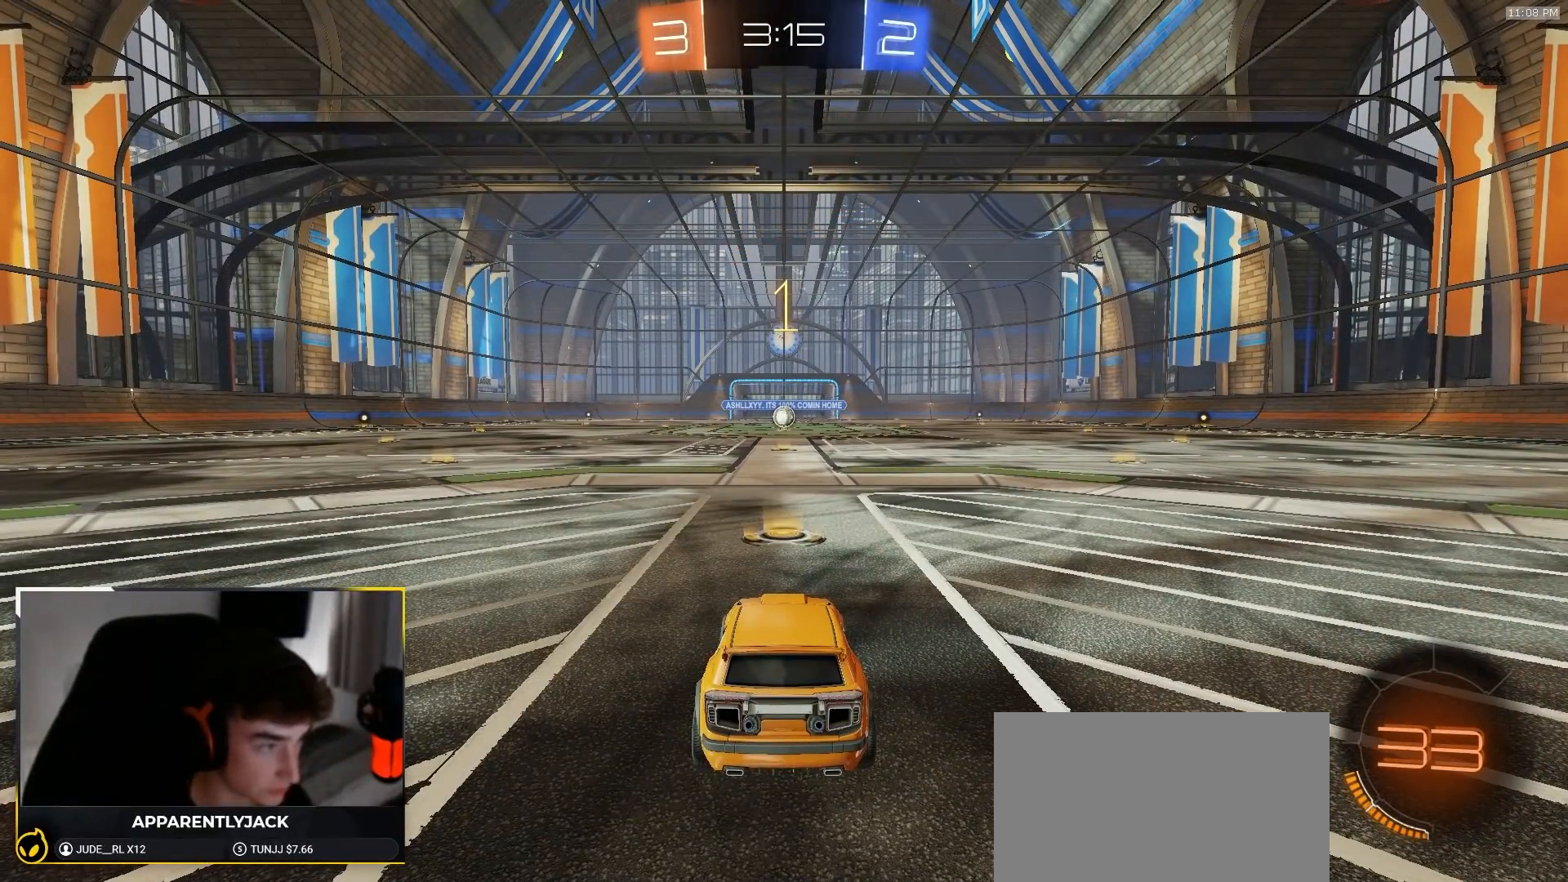
{"dt_ms": 500, "buttons": ["R1", "R2"], "left_stick": "center", "right_stick": "center", "events": []}
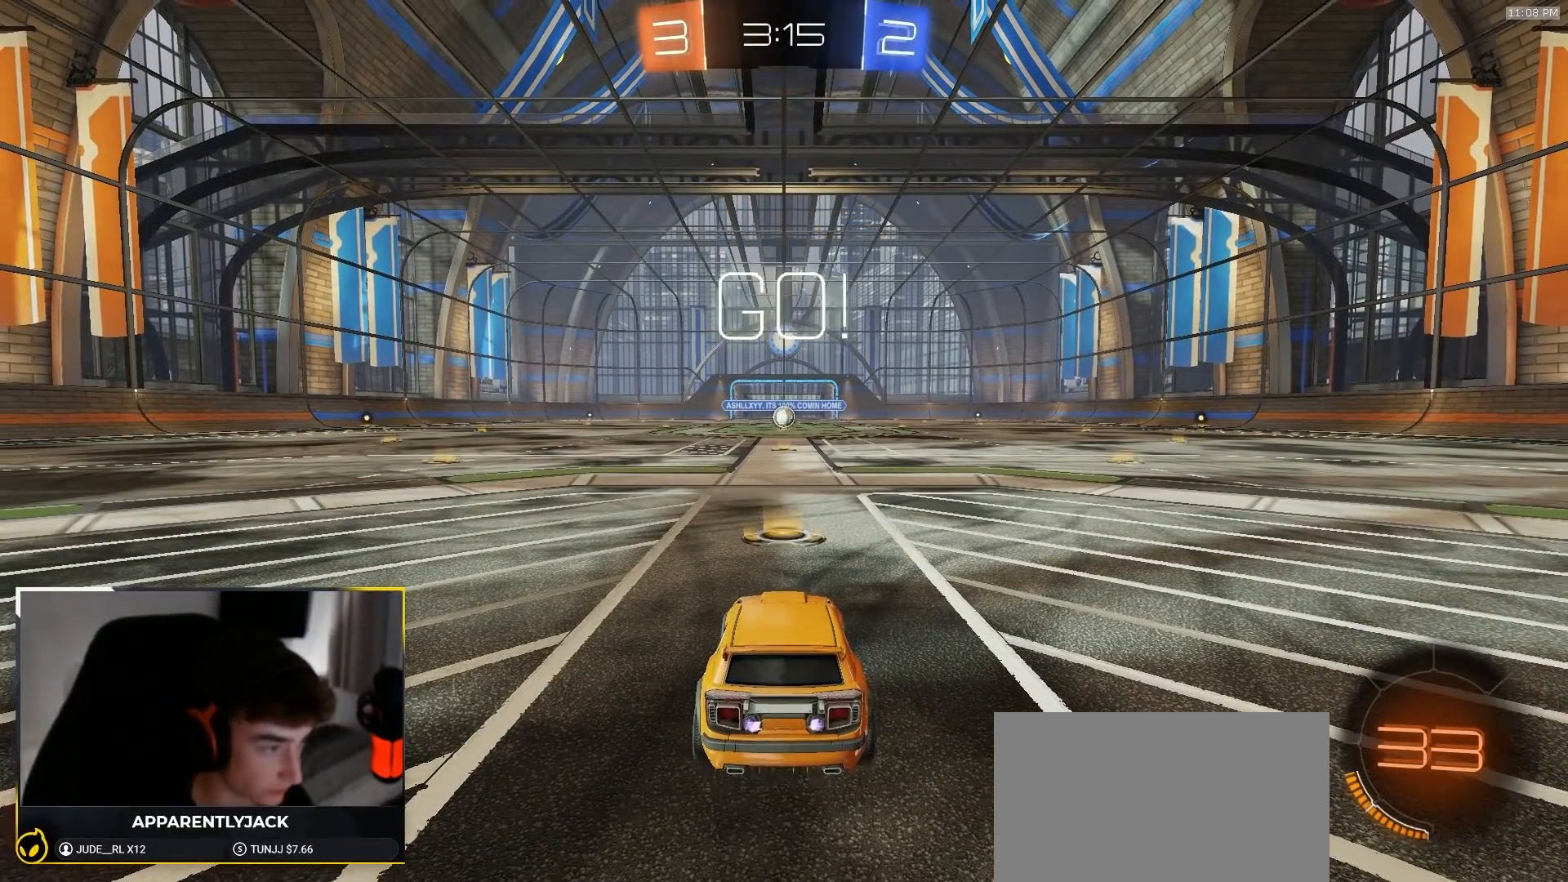
{"dt_ms": 500, "buttons": ["CROSS", "R1", "R2"], "left_stick": "down-right", "right_stick": "center", "events": [[450, "left_stick", "down-right"], [483, "CROSS", "down"]]}
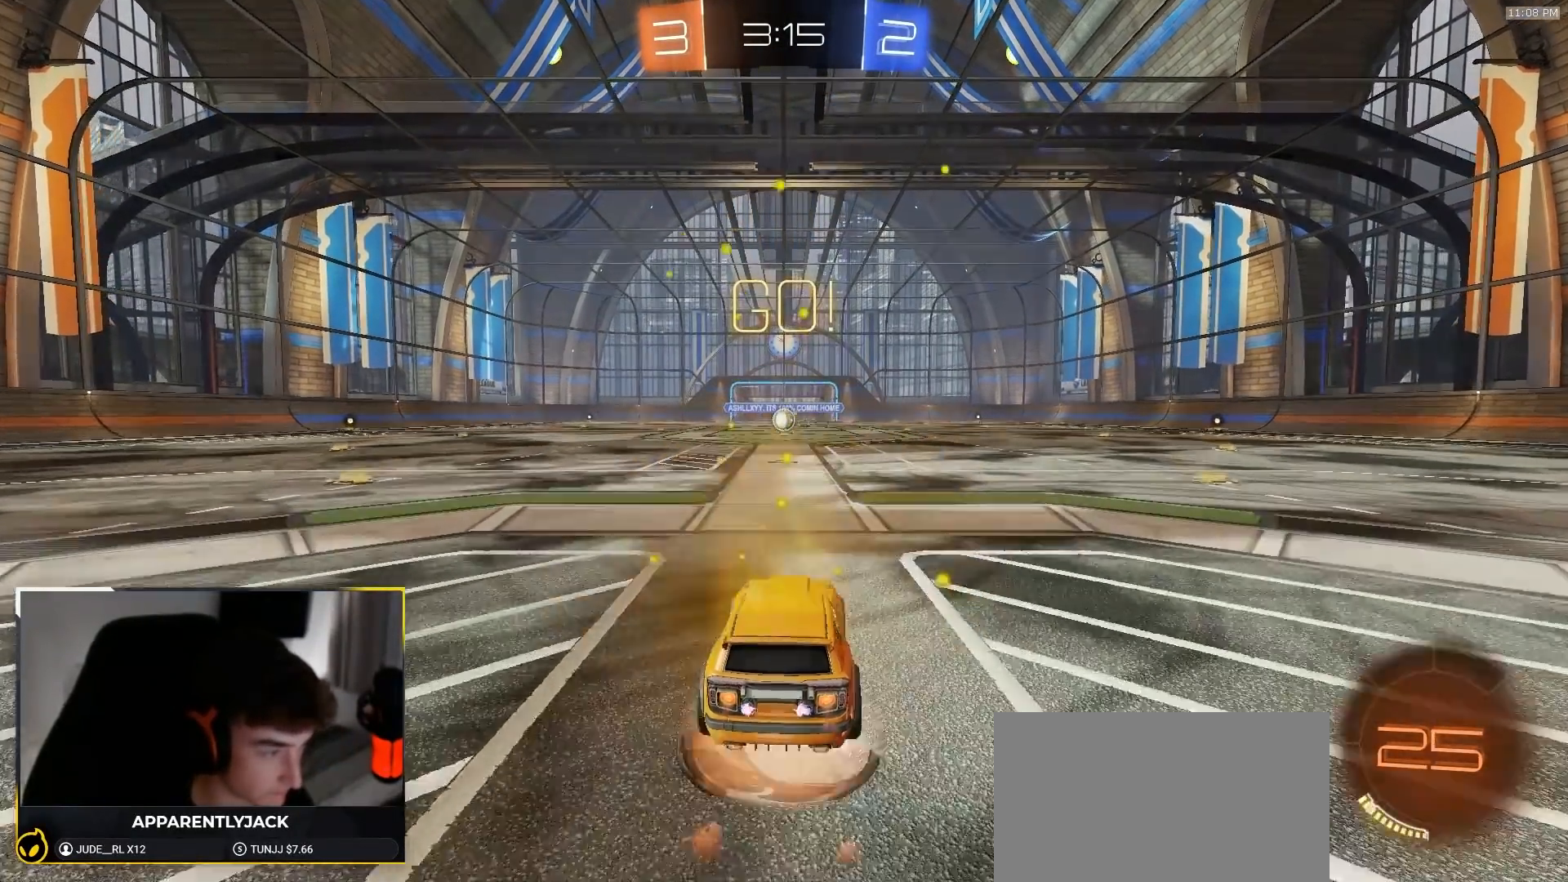
{"dt_ms": 500, "buttons": ["L1", "R1", "R2"], "left_stick": "down-left", "right_stick": "center", "events": [[50, "CROSS", "up"], [50, "L1", "down"], [50, "left_stick", "up-left"], [100, "CROSS", "down"], [150, "left_stick", "down-left"], [200, "CROSS", "up"]]}
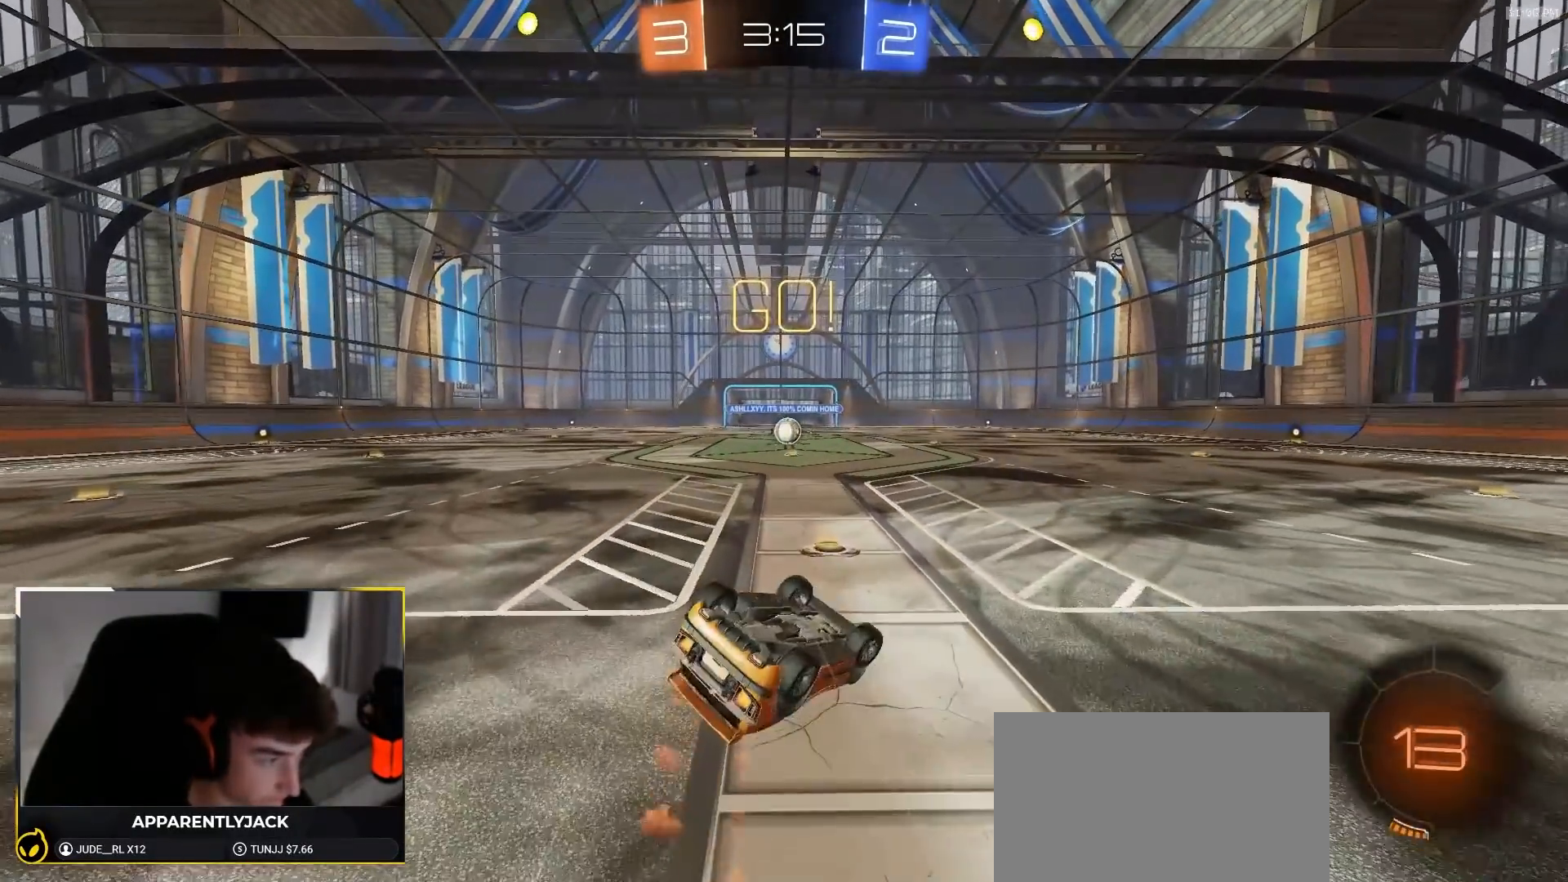
{"dt_ms": 500, "buttons": ["R2"], "left_stick": "center", "right_stick": "center", "events": [[117, "TRIANGLE", "down"], [250, "TRIANGLE", "up"], [383, "R1", "up"], [467, "L1", "up"], [467, "left_stick", "center"]]}
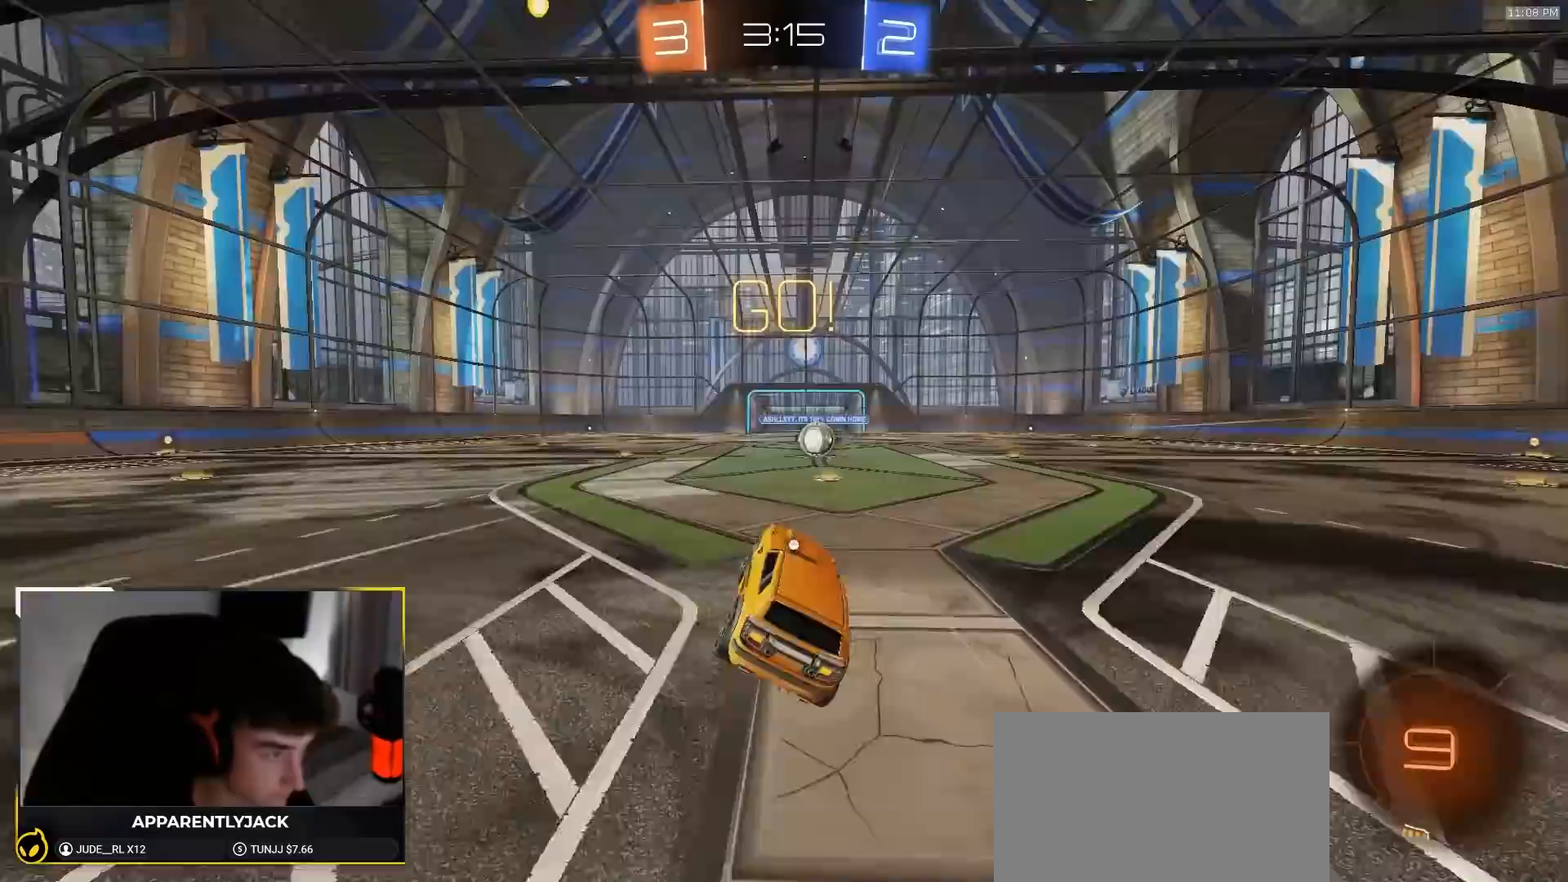
{"dt_ms": 500, "buttons": ["R2"], "left_stick": "center", "right_stick": "center", "events": []}
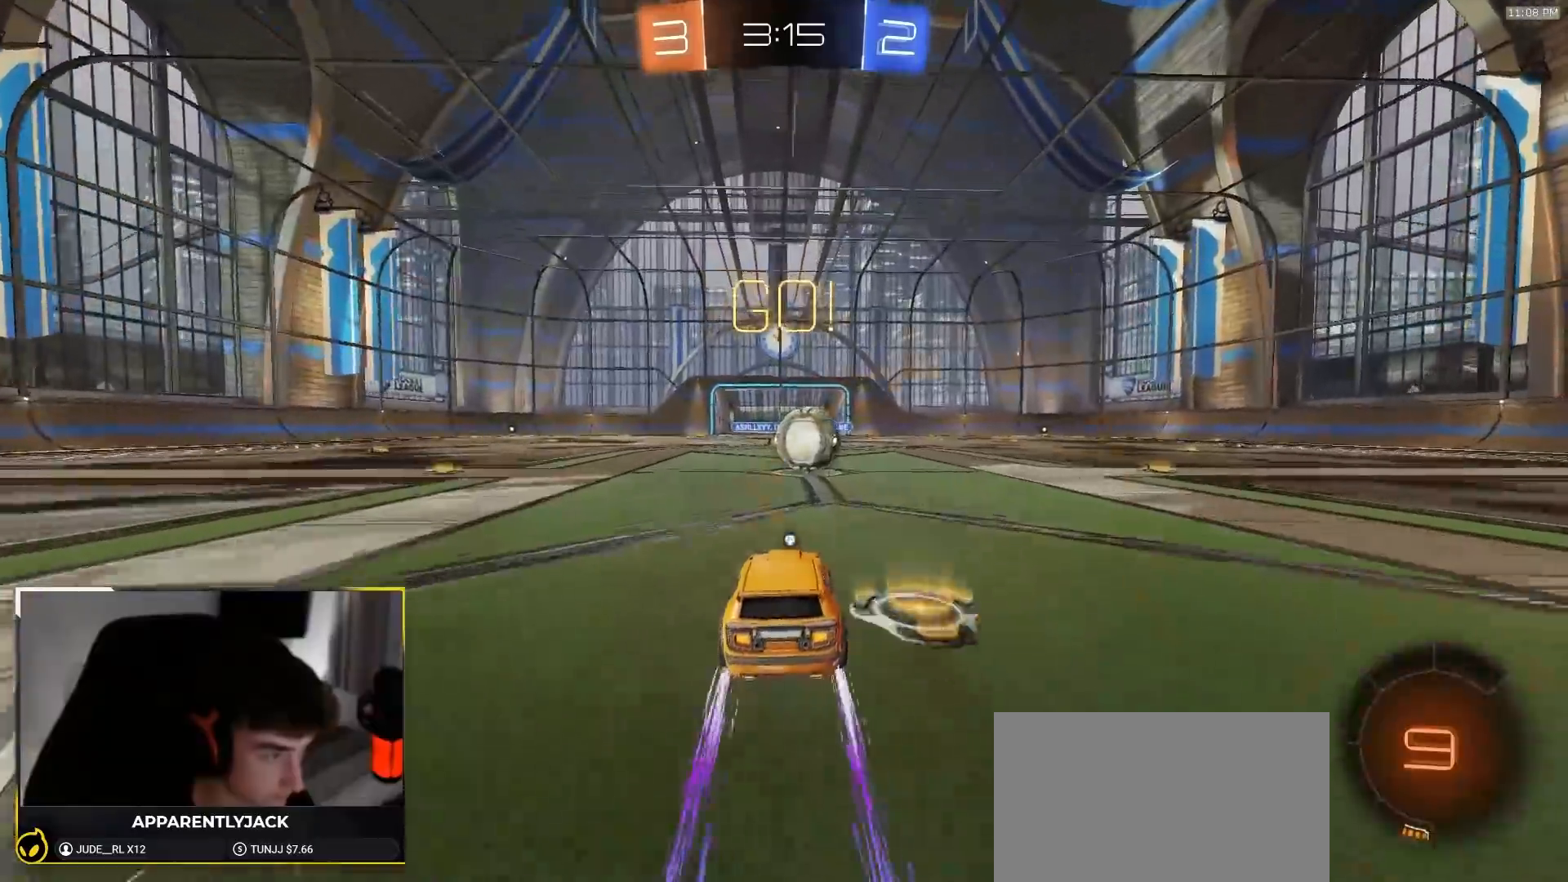
{"dt_ms": 1000, "buttons": ["L1", "R1", "R2"], "left_stick": "right", "right_stick": "center"}
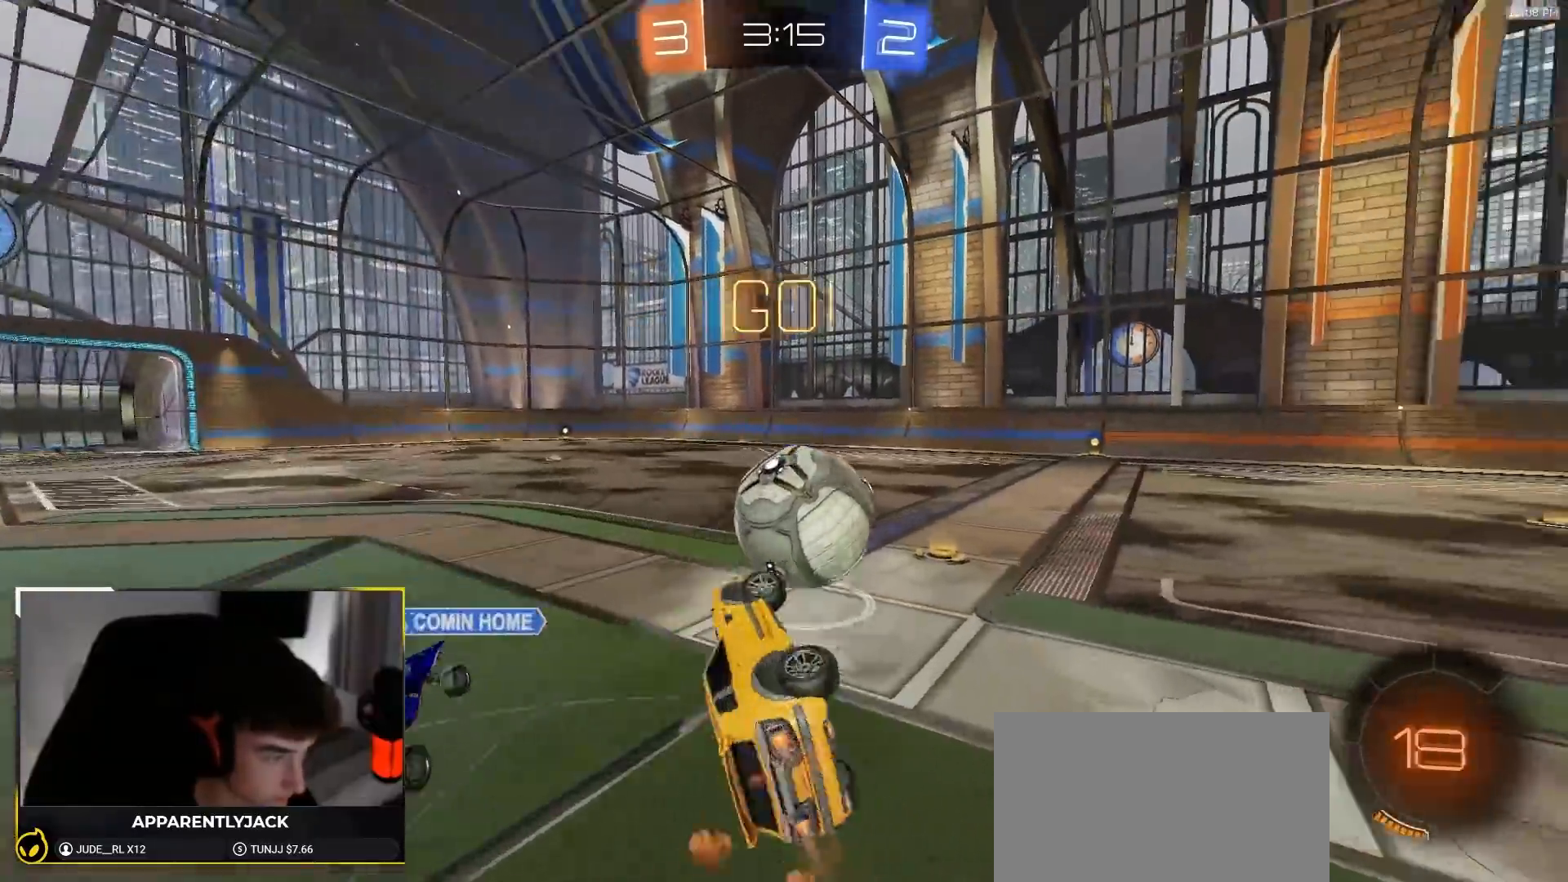
{"dt_ms": 500, "buttons": ["R1", "R2"], "left_stick": "center", "right_stick": "center", "events": [[50, "left_stick", "up-right"], [217, "L1", "up"], [233, "TRIANGLE", "down"], [367, "TRIANGLE", "up"], [367, "left_stick", "center"]]}
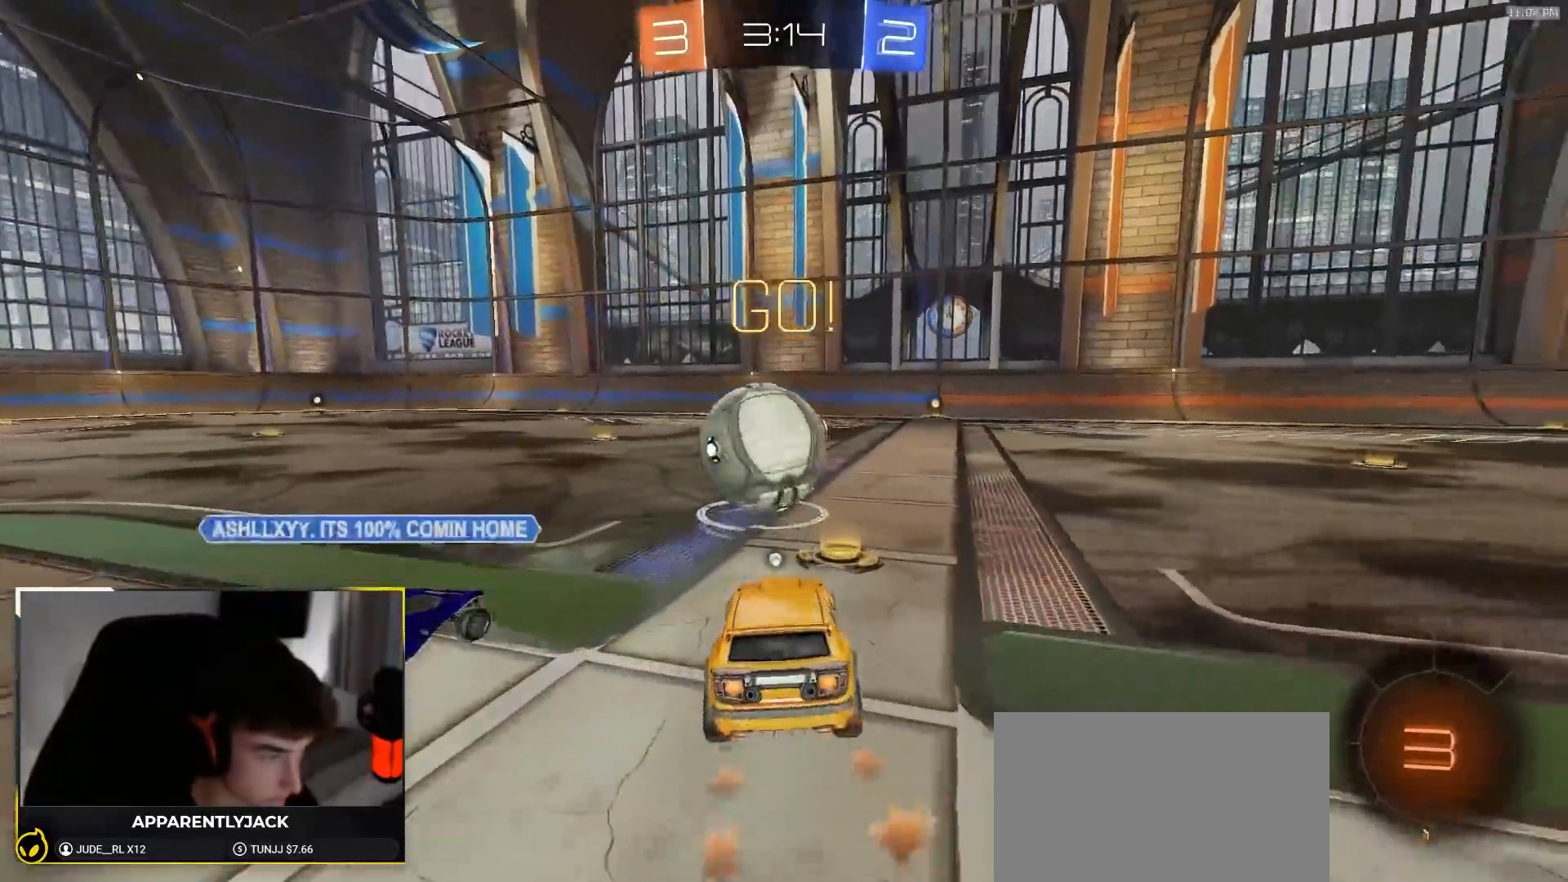
{"dt_ms": 500, "buttons": ["CROSS", "L1", "R1", "R2"], "left_stick": "down", "right_stick": "center", "events": [[67, "left_stick", "right"], [200, "left_stick", "left"], [233, "CROSS", "down"], [300, "L1", "down"], [317, "CROSS", "up"], [317, "left_stick", "up"], [367, "CROSS", "down"], [417, "left_stick", "down"]]}
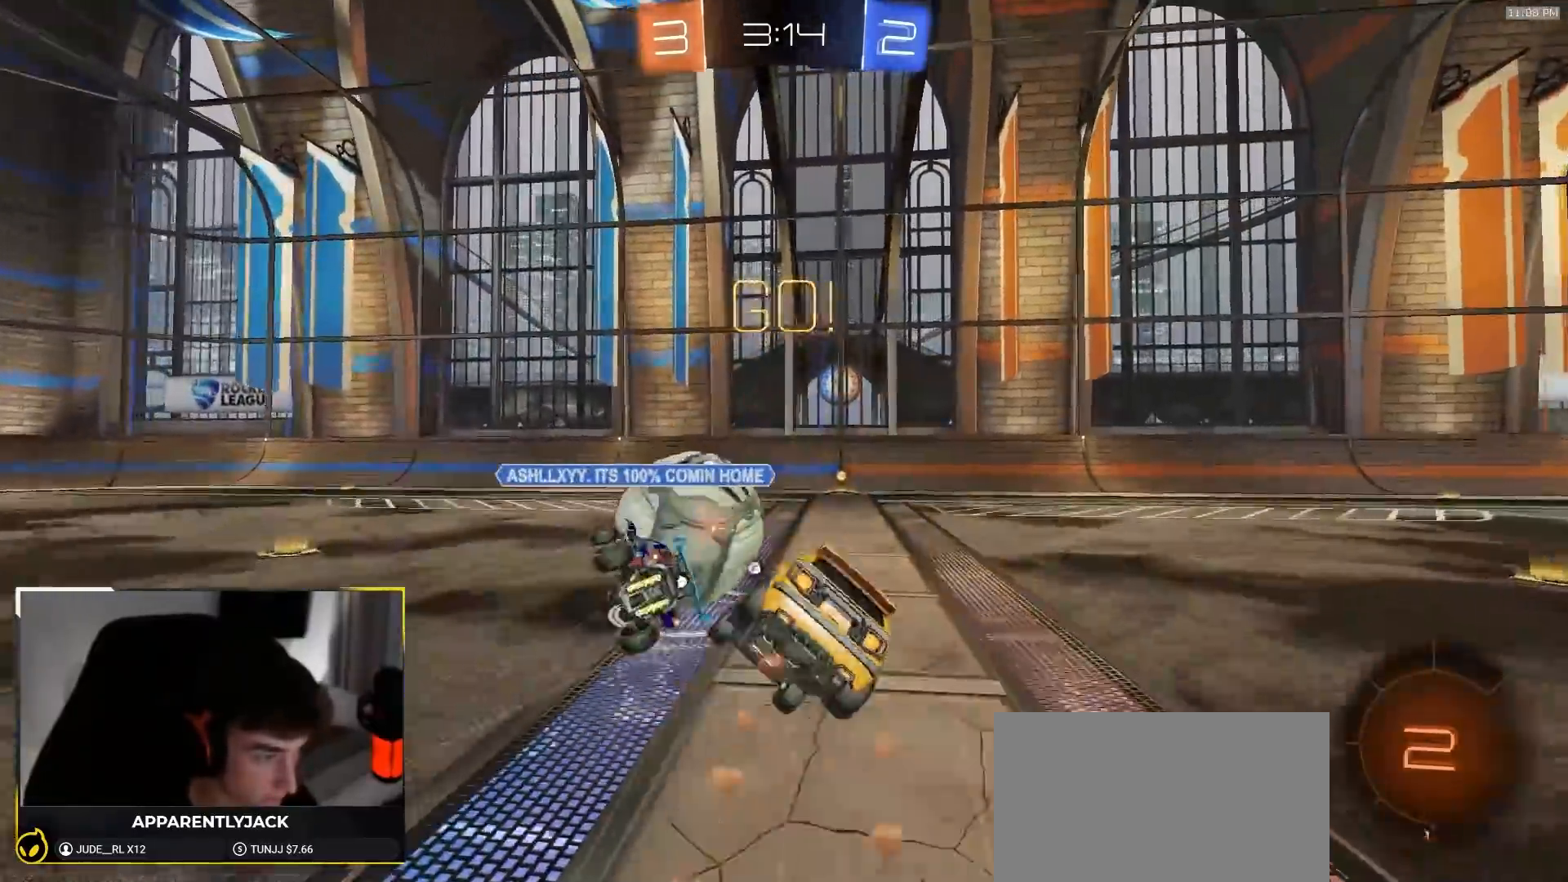
{"dt_ms": 500, "buttons": ["CROSS", "L1", "R1", "R2"], "left_stick": "down-right", "right_stick": "center", "events": [[117, "left_stick", "down-right"]]}
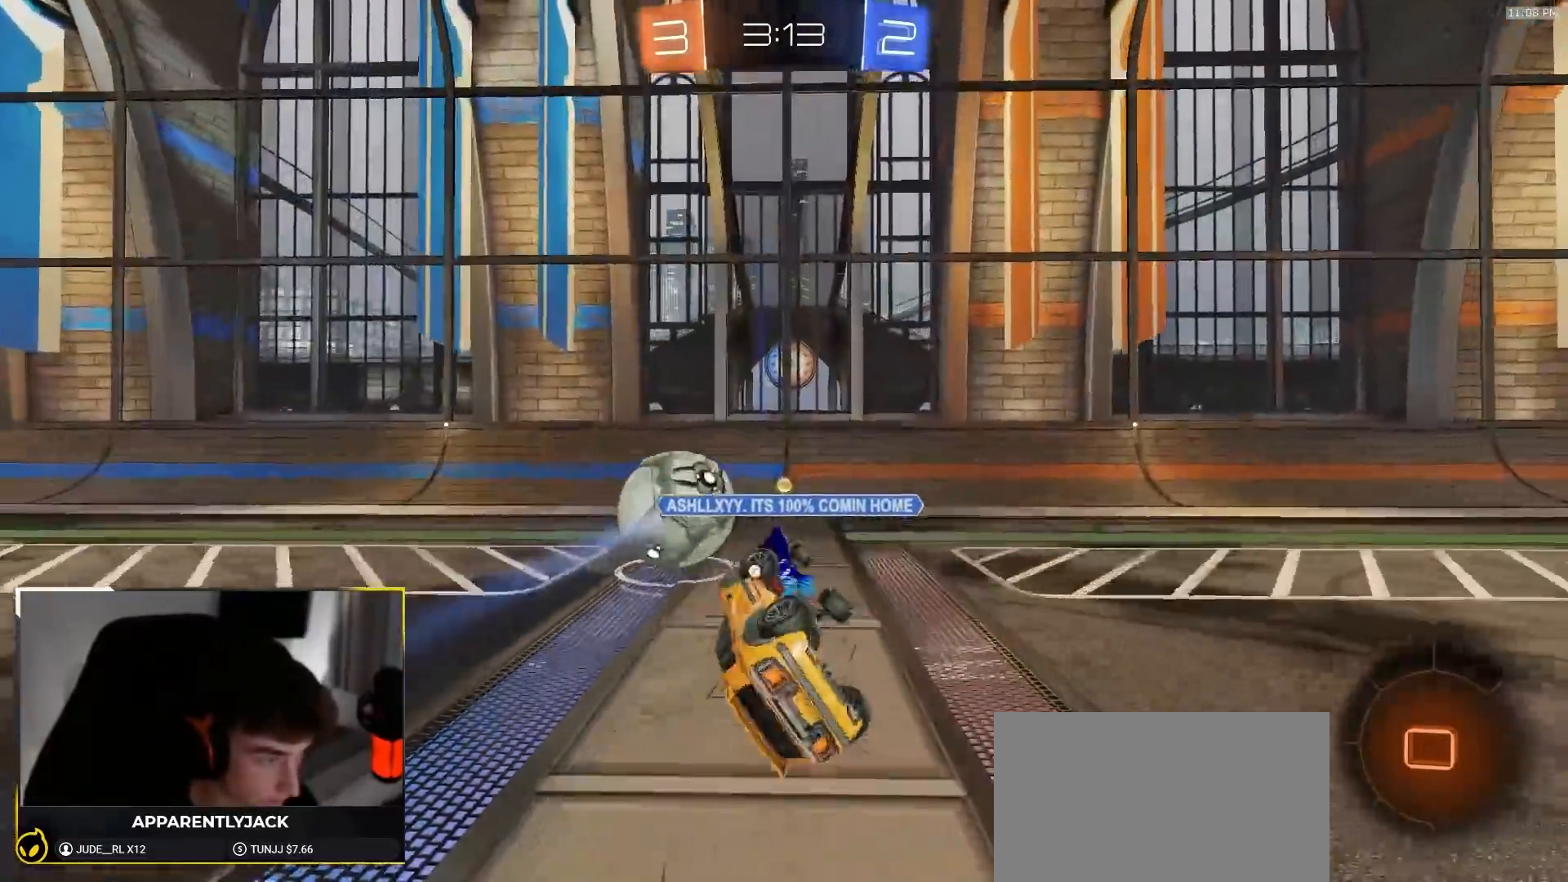
{"dt_ms": 500, "buttons": ["R1", "R2"], "left_stick": "right", "right_stick": "center", "events": [[100, "CROSS", "up"], [217, "L1", "up"], [250, "left_stick", "center"], [350, "left_stick", "right"]]}
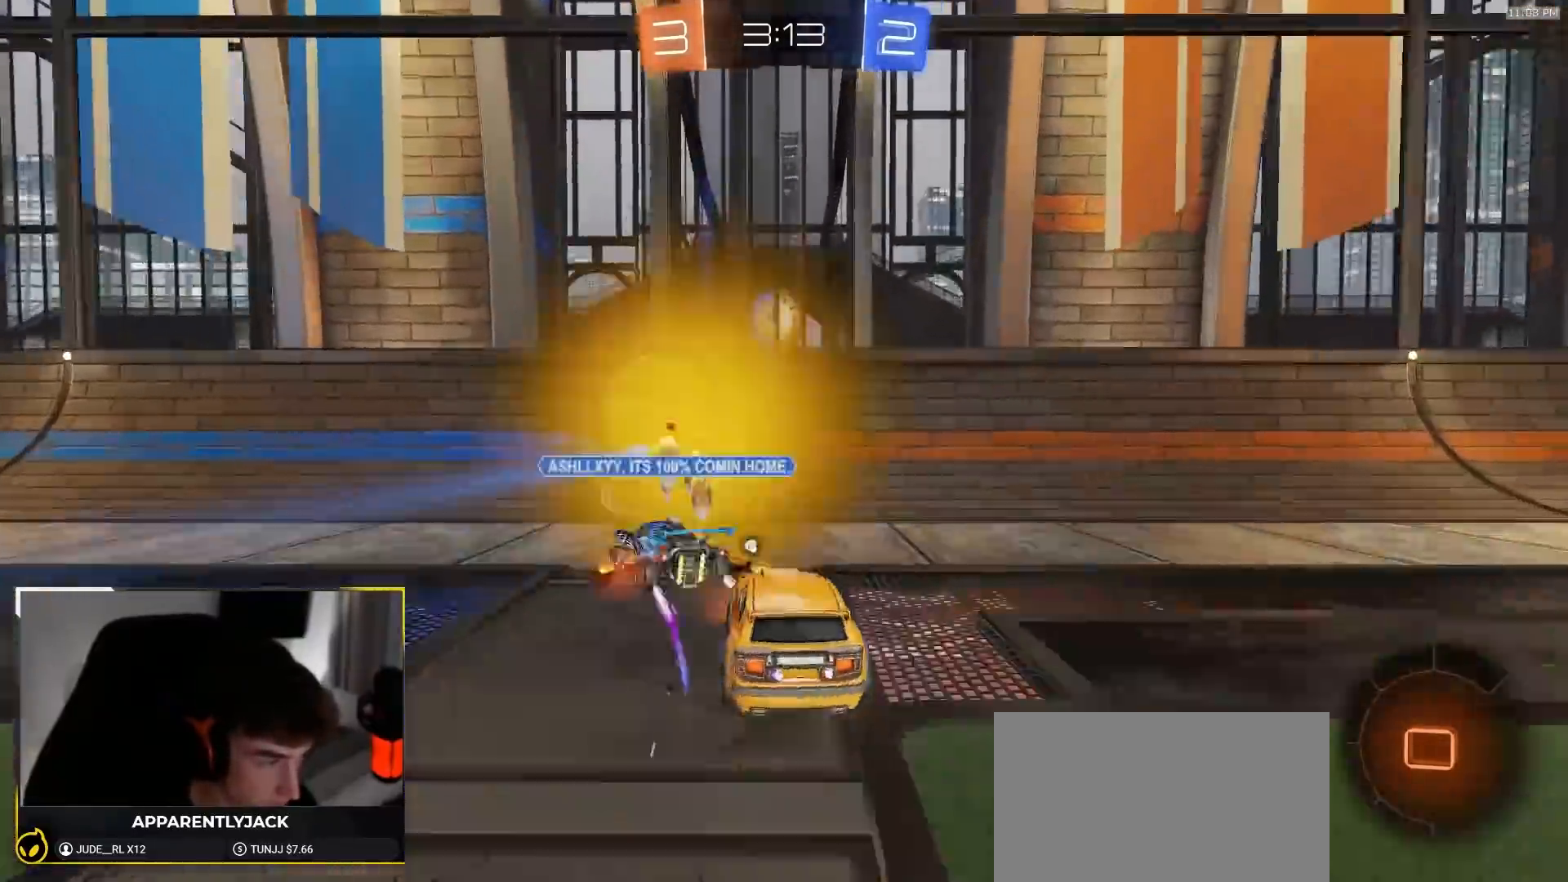
{"dt_ms": 500, "buttons": ["R2"], "left_stick": "right", "right_stick": "center", "events": [[50, "TRIANGLE", "down"], [100, "R1", "up"], [183, "TRIANGLE", "up"], [233, "L1", "down"], [300, "L1", "up"]]}
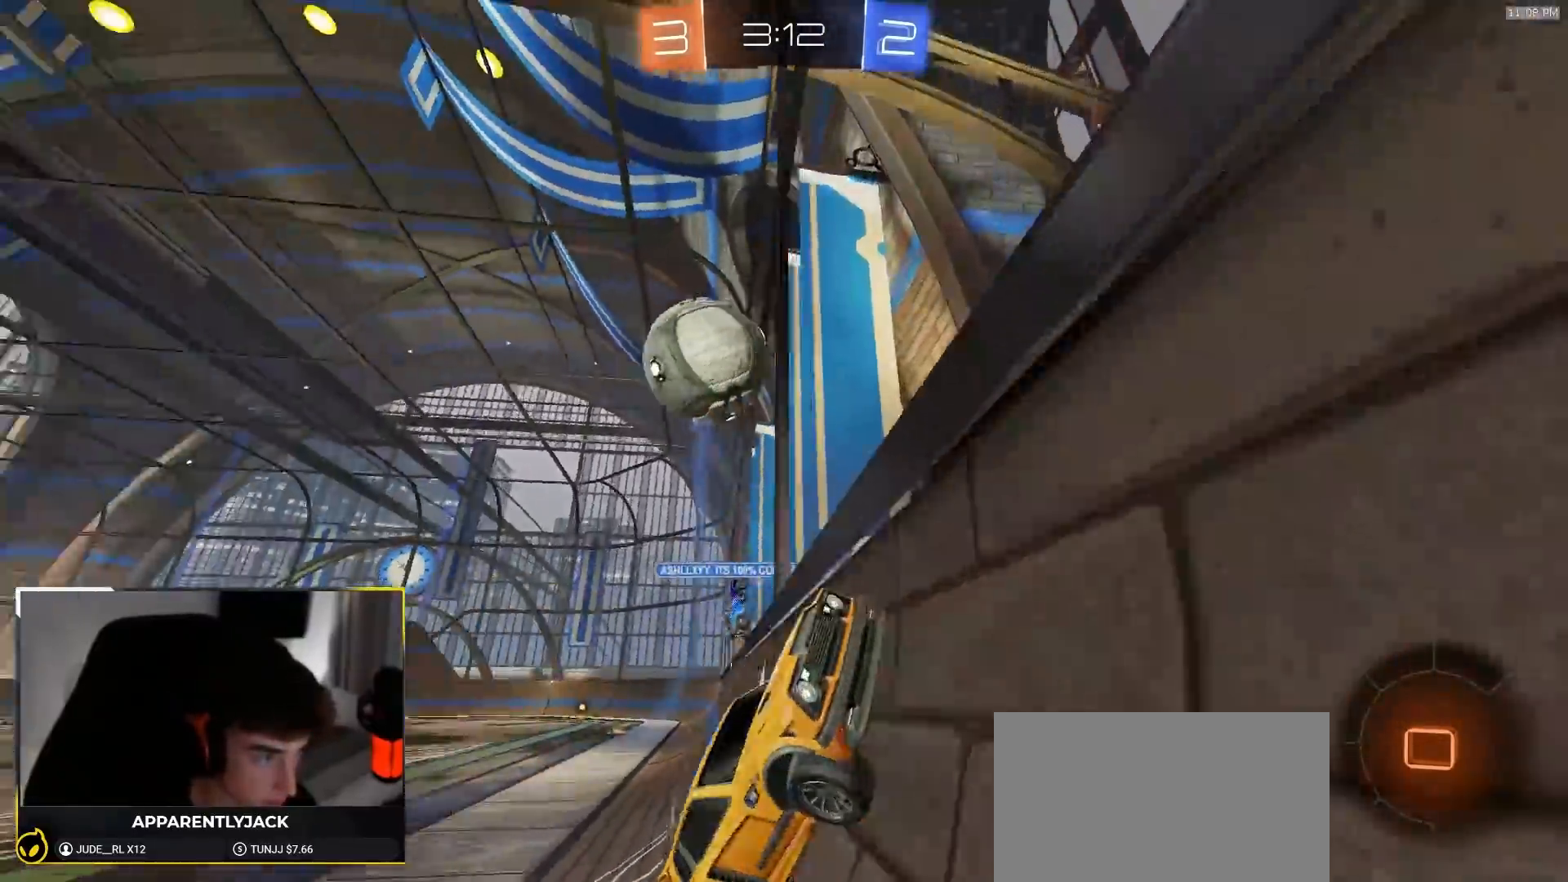
{"dt_ms": 500, "buttons": ["SQUARE", "TRIANGLE", "L1", "R1", "R2"], "left_stick": "down-left", "right_stick": "center", "events": [[317, "CROSS", "down"], [317, "SQUARE", "down"], [317, "left_stick", "down"], [367, "L1", "down"], [367, "left_stick", "down-left"], [417, "R1", "down"], [483, "TRIANGLE", "down"], [500, "CROSS", "up"]]}
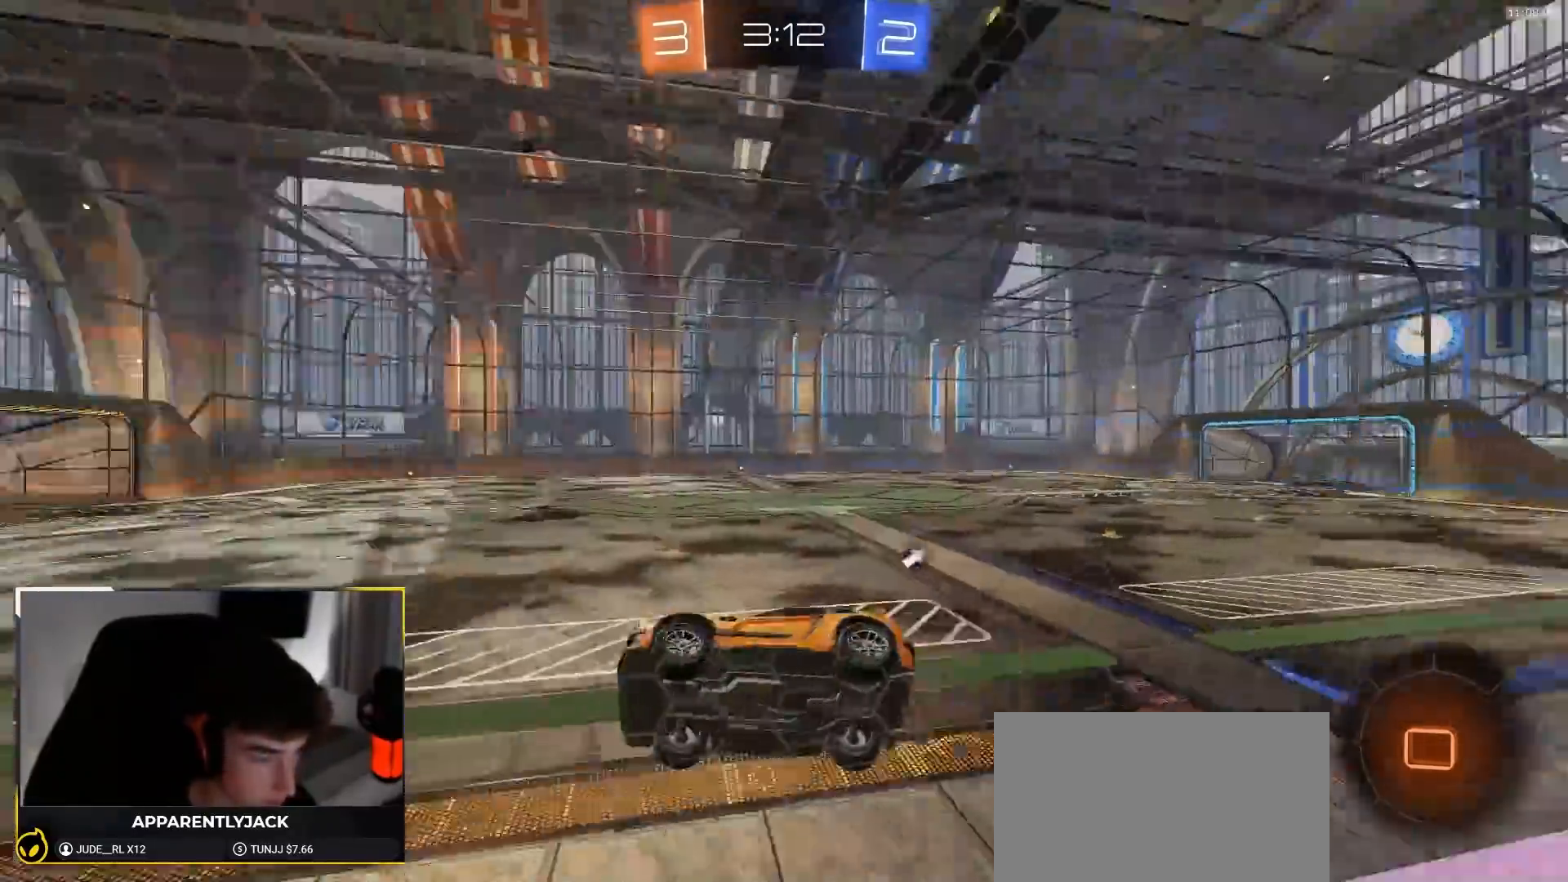
{"dt_ms": 500, "buttons": ["R2"], "left_stick": "center", "right_stick": "center", "events": [[33, "SQUARE", "up"], [50, "R1", "up"], [67, "L1", "up"], [83, "TRIANGLE", "up"], [117, "left_stick", "center"]]}
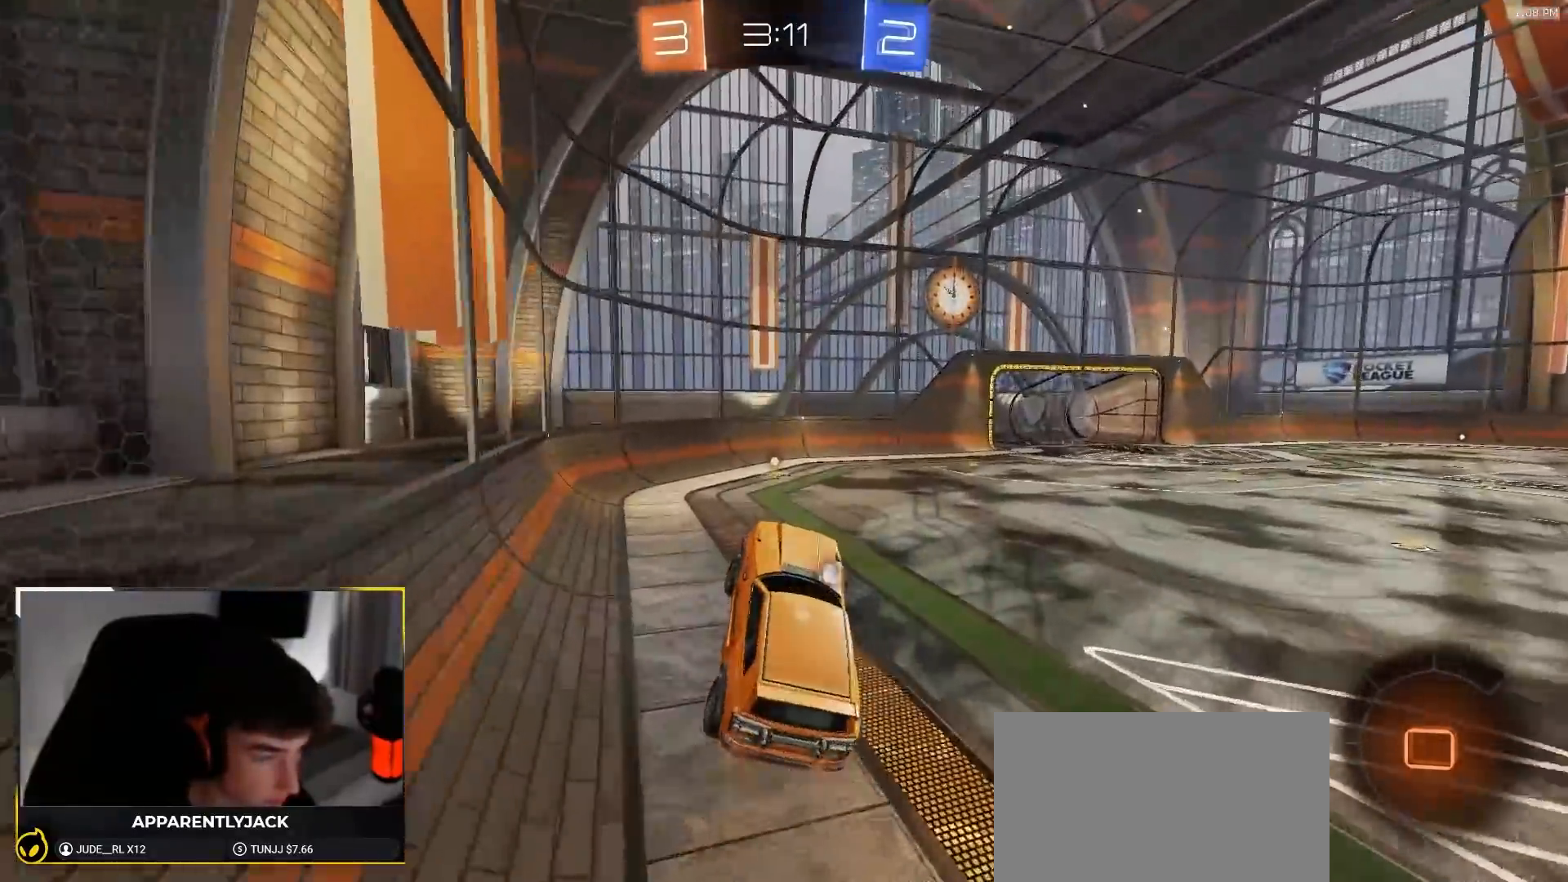
{"dt_ms": 1000, "buttons": ["R1", "R2"], "left_stick": "center", "right_stick": "center"}
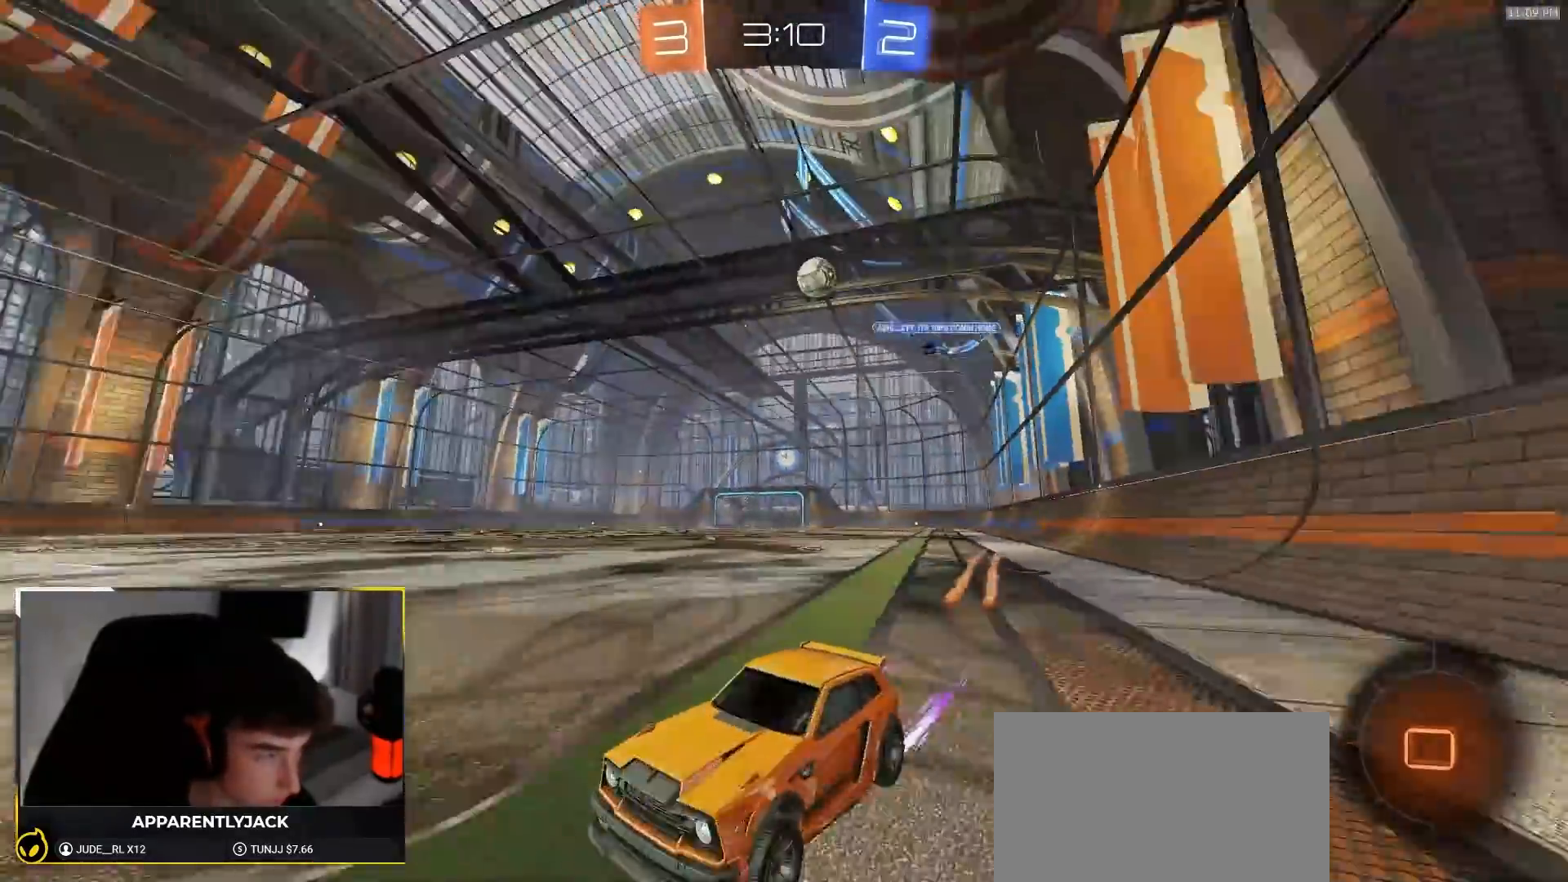
{"dt_ms": 500, "buttons": ["L2"], "left_stick": "right", "right_stick": "center", "events": [[17, "R1", "up"], [50, "left_stick", "right"], [350, "R2", "up"], [450, "L2", "down"]]}
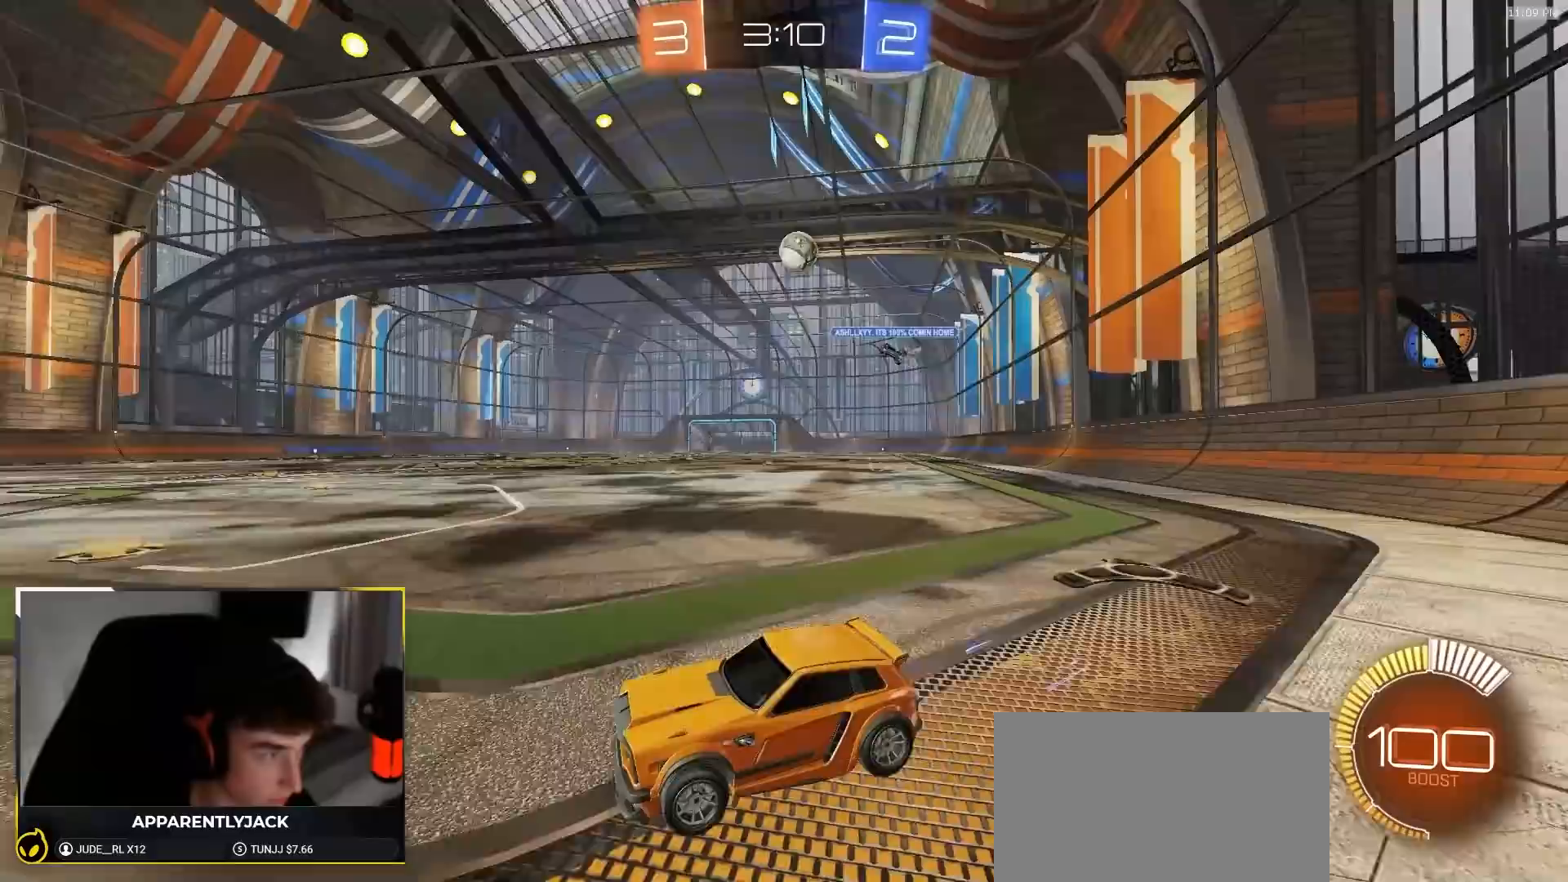
{"dt_ms": 500, "buttons": ["R1", "R2"], "left_stick": "right", "right_stick": "center", "events": [[83, "L2", "up"], [133, "R2", "down"], [133, "left_stick", "center"], [200, "left_stick", "right"], [300, "L1", "down"], [400, "L1", "up"], [417, "R1", "down"]]}
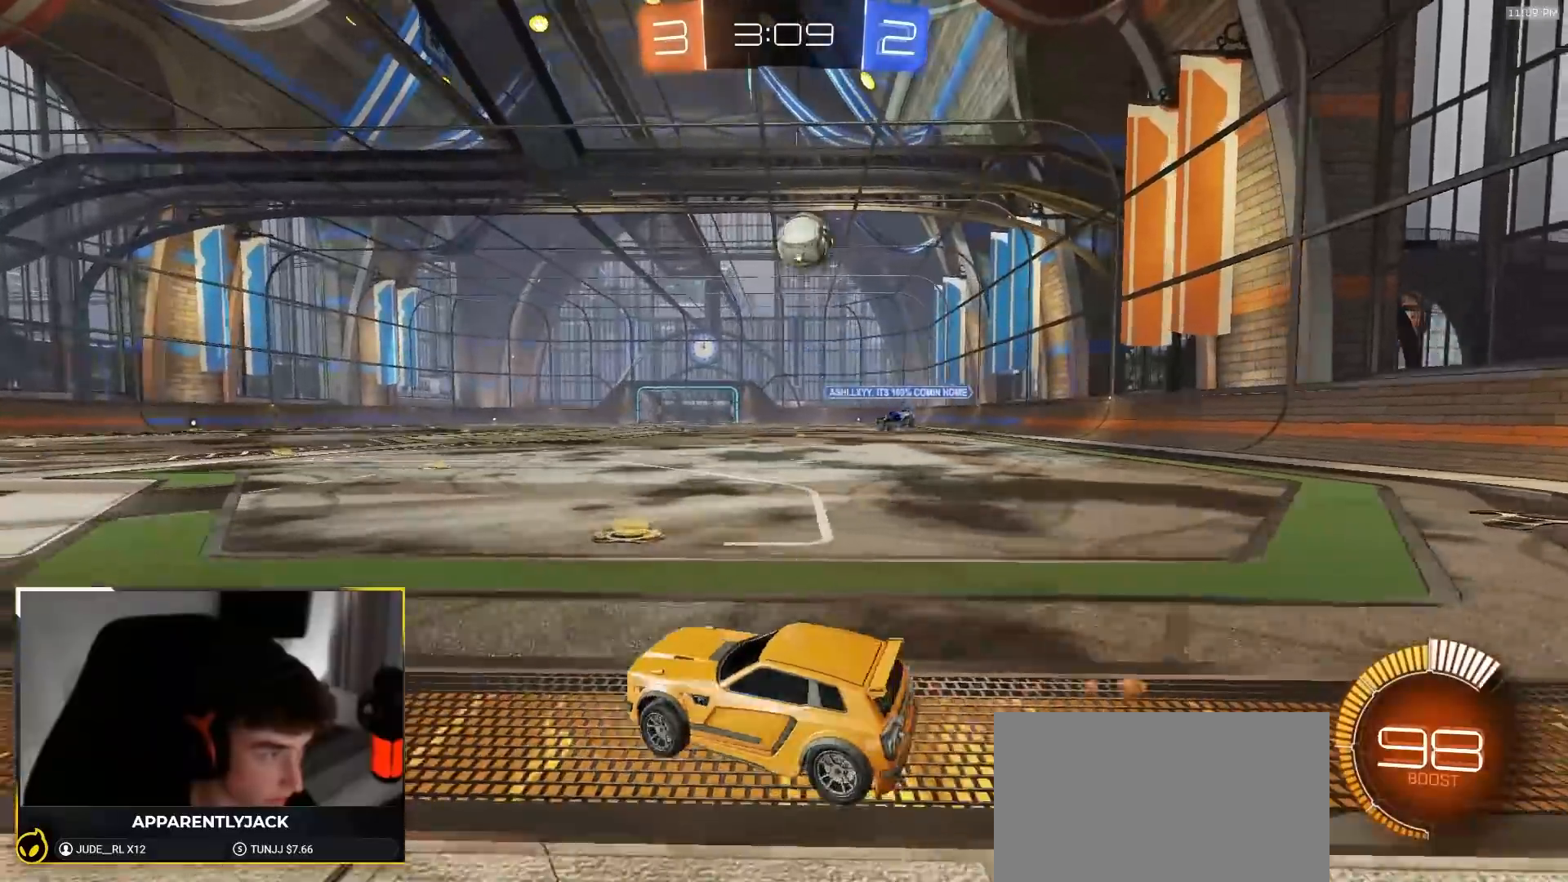
{"dt_ms": 500, "buttons": ["CROSS", "R1", "R2"], "left_stick": "right", "right_stick": "center", "events": [[83, "R1", "up"], [117, "left_stick", "down-right"], [150, "R2", "up"], [217, "CROSS", "down"], [217, "R2", "down"], [250, "R1", "down"], [267, "left_stick", "down"], [467, "CROSS", "up"], [483, "left_stick", "right"], [500, "CROSS", "down"]]}